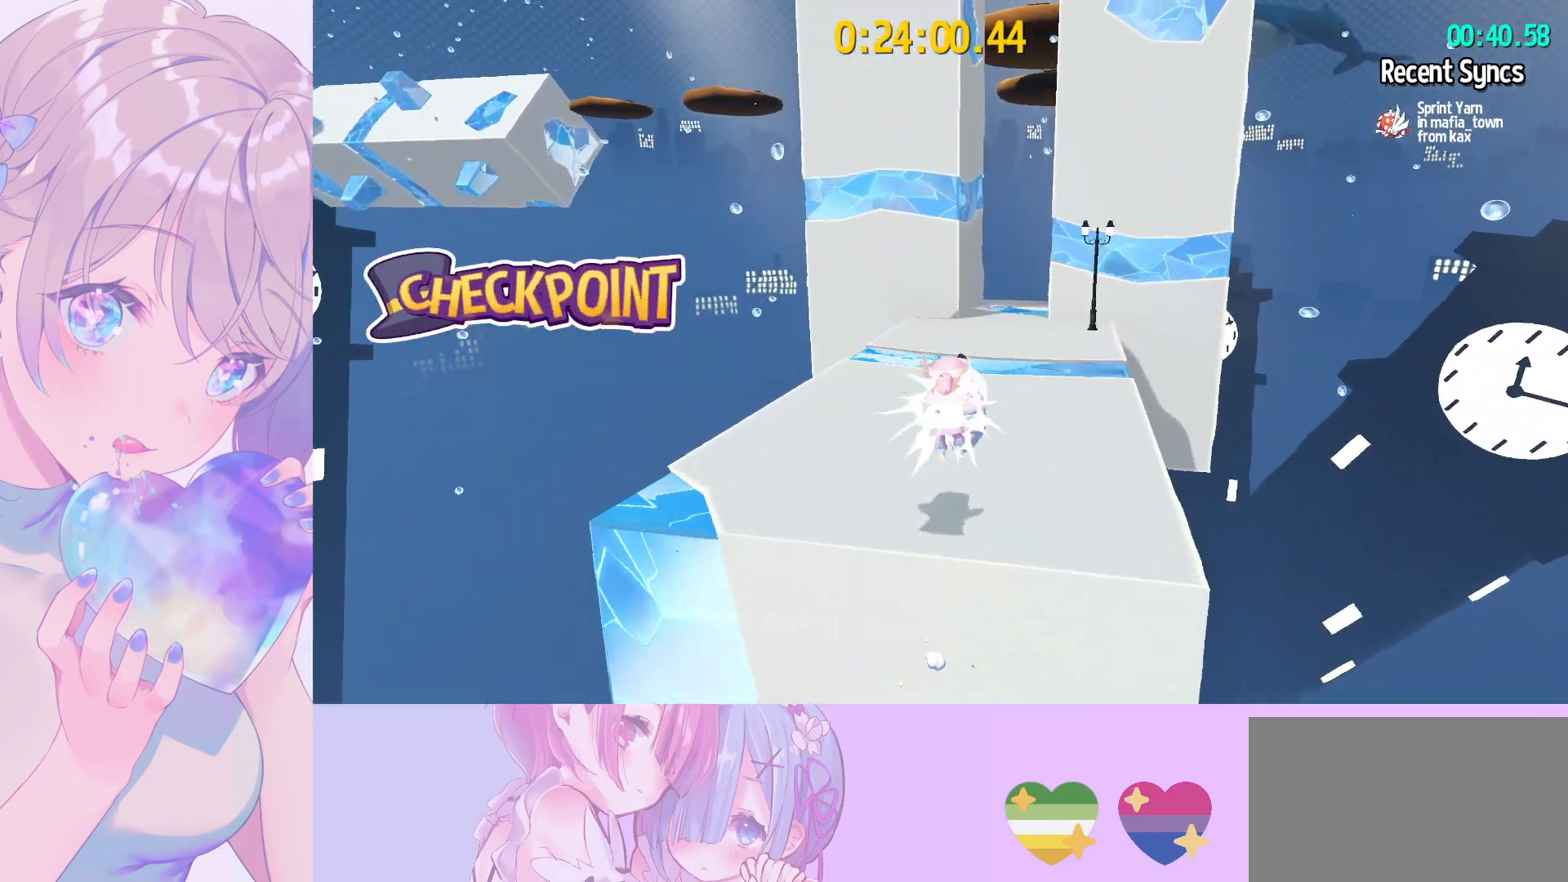
Gameplay with keyboard and mouse; each line is a JSON object with the keys and mouse buttons held at the frame after it. "events" lists presses ("down") and releases ("up") of "a", "alt", "c", "caps_lock", "ctrl", "d", "e", "f", "g", "q", "r", "s", "shift", "space", "t", "tab", "v", "w", "x", "z", "mouse_left", "mouse_wheel" and "mouse_right" between this image and that frame as [ms after this image, input, new state], when the widget could be followed in between. "mouse_left", "mouse_wheel", "mouse_right" = the "left", "wheel", "right" buttons of the "mouse" list. No other keys are recorded. "wheel" means that the mouse wheel is clicked or scrolled. "mouse_move" is the direction in which the mouse moves at that frame (one of eight, or "still"), when it could be read.
{"keys": ["w"], "mouse": [], "mouse_move": "still", "events": [[83, "ctrl", "up"]]}
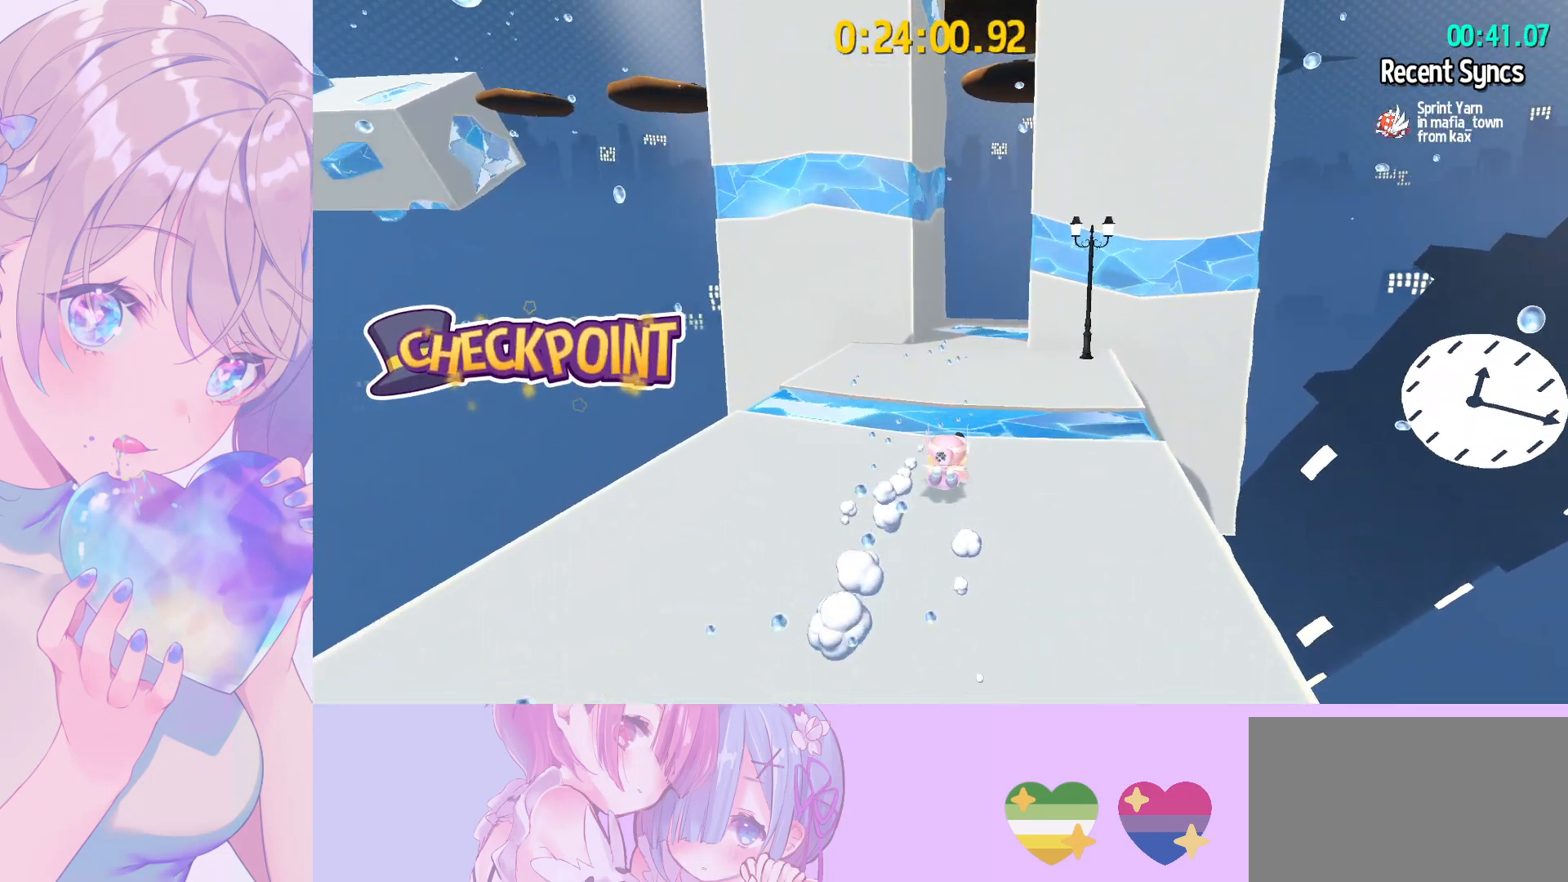
{"keys": ["shift", "w"], "mouse": [], "mouse_move": "still", "events": [[50, "ctrl", "down"], [150, "ctrl", "up"], [333, "shift", "down"]]}
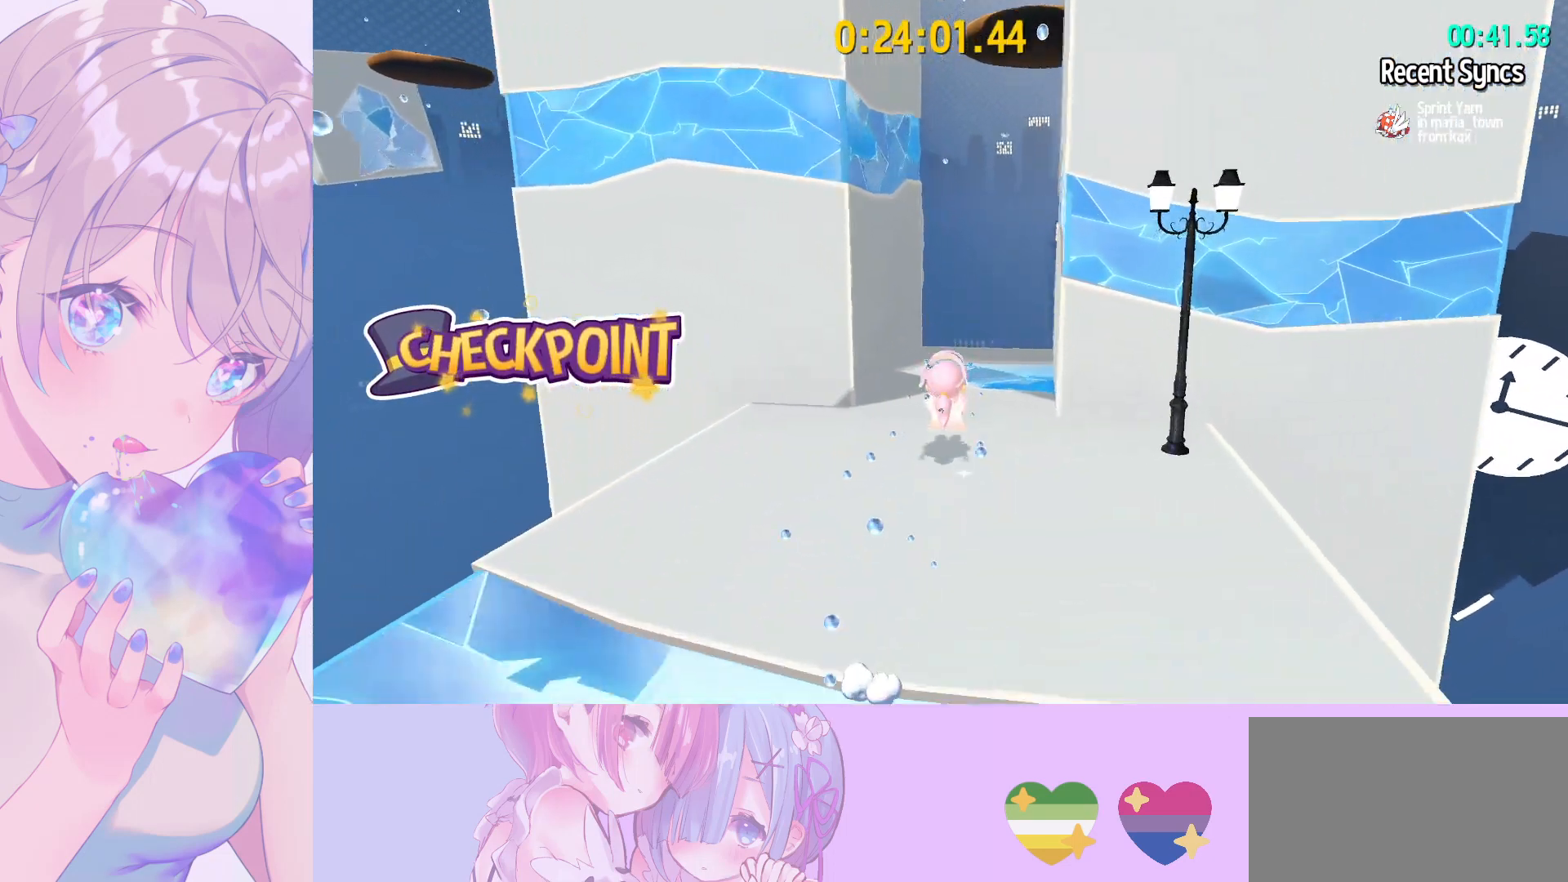
{"keys": ["a", "shift", "space", "w"], "mouse": [], "mouse_move": "still", "events": [[167, "space", "down"], [267, "a", "down"]]}
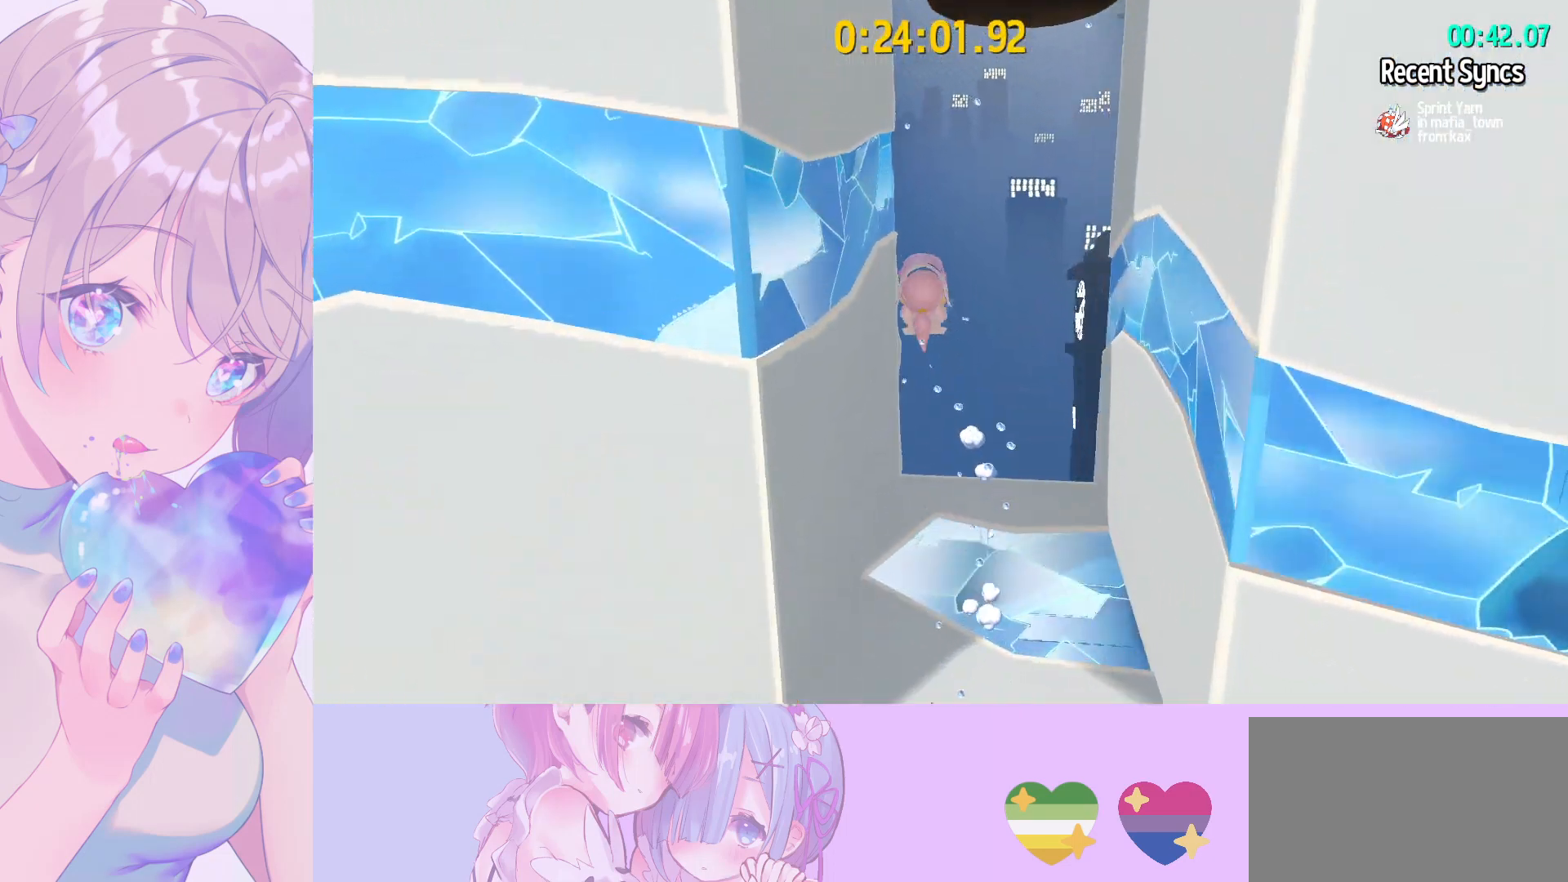
{"keys": ["d", "shift", "space"], "mouse": [], "mouse_move": "still", "events": [[267, "space", "up"], [317, "a", "up"], [317, "w", "up"], [467, "d", "down"], [500, "space", "down"]]}
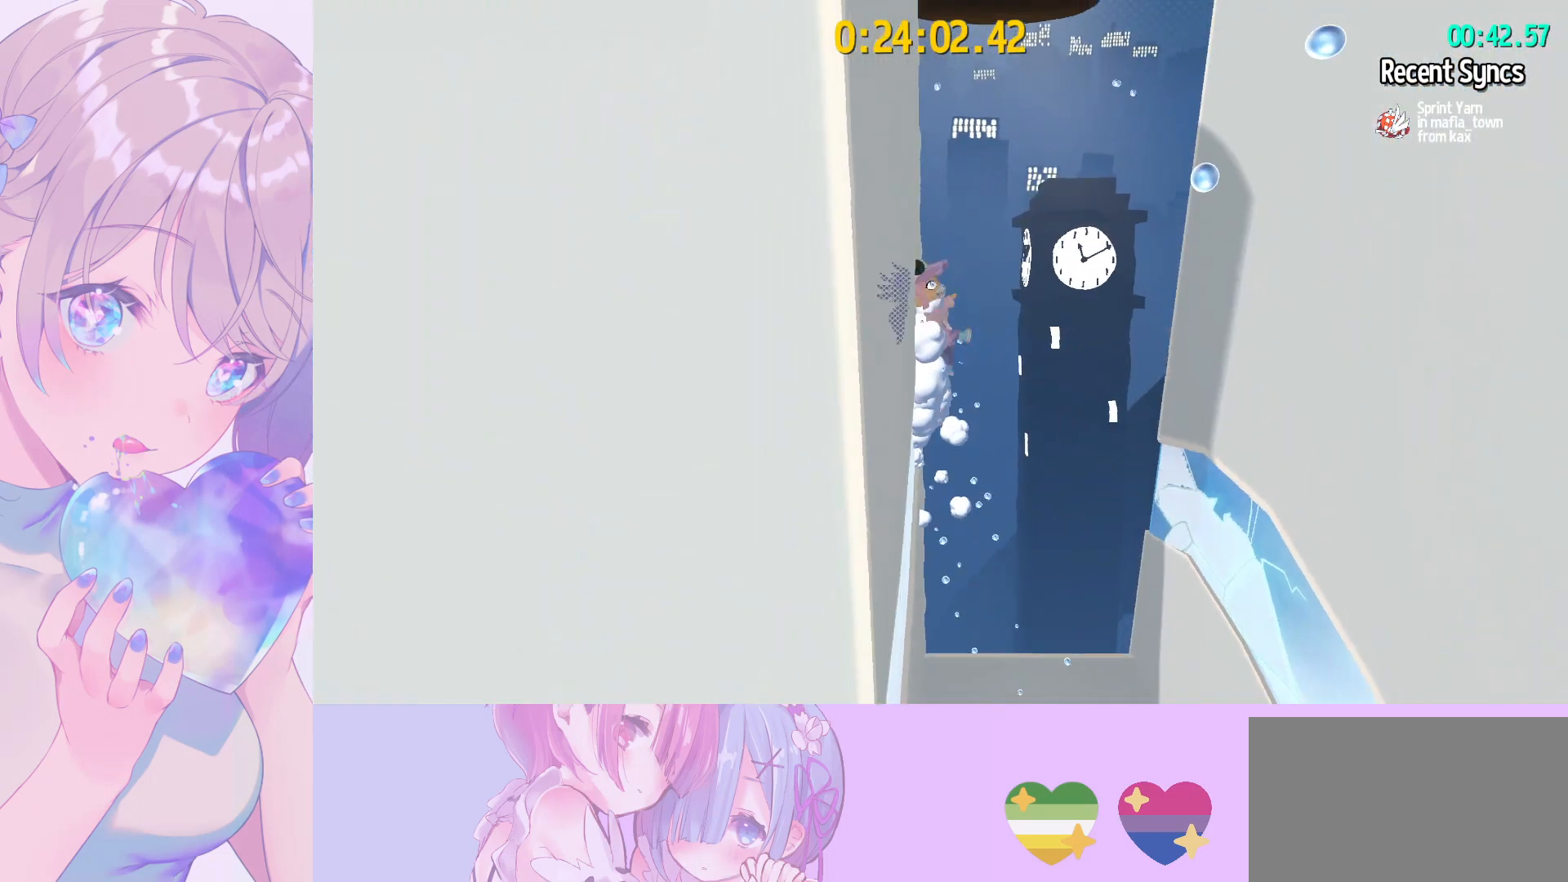
{"keys": ["d", "shift", "space"], "mouse": [], "mouse_move": "still", "events": []}
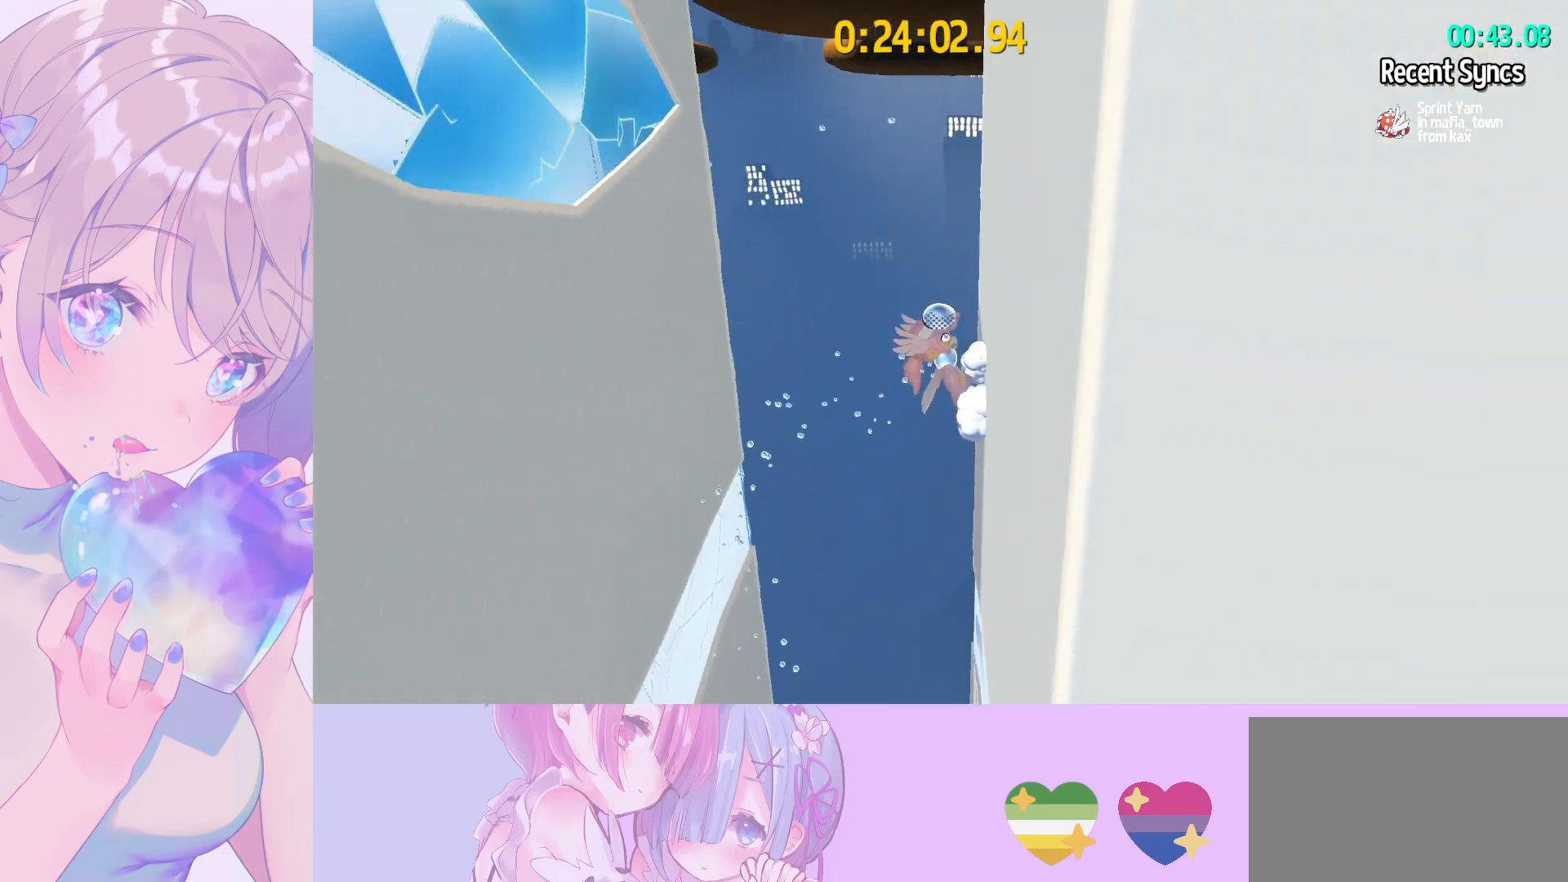
{"keys": ["a", "shift", "space"], "mouse": [], "mouse_move": "left", "events": [[167, "d", "up"], [167, "space", "up"], [217, "a", "down"], [250, "space", "down"]]}
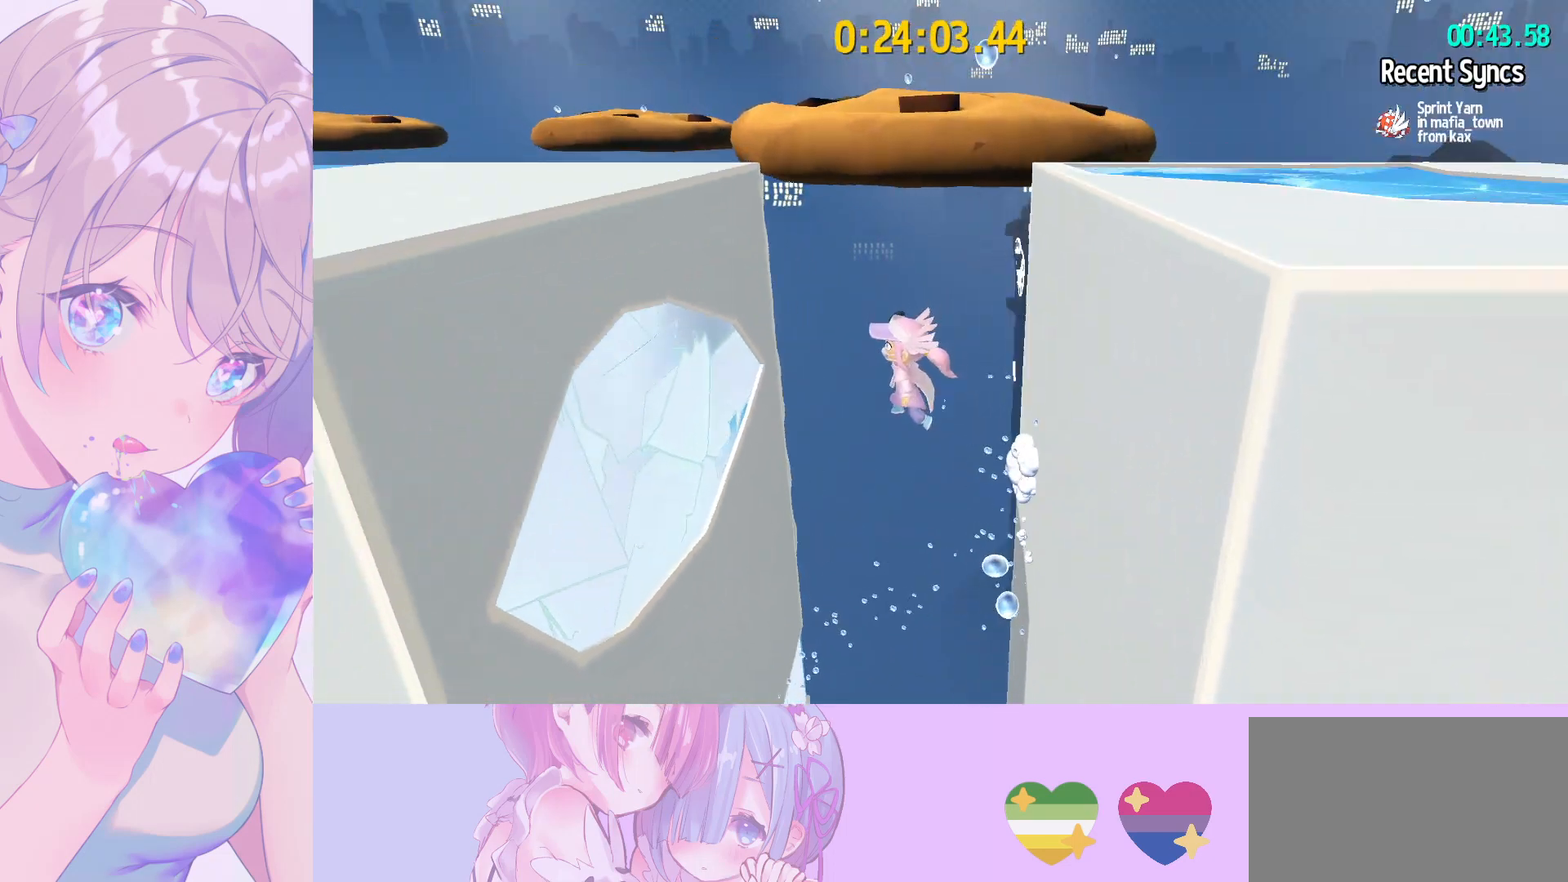
{"keys": ["a", "shift", "space"], "mouse": [], "mouse_move": "left", "events": []}
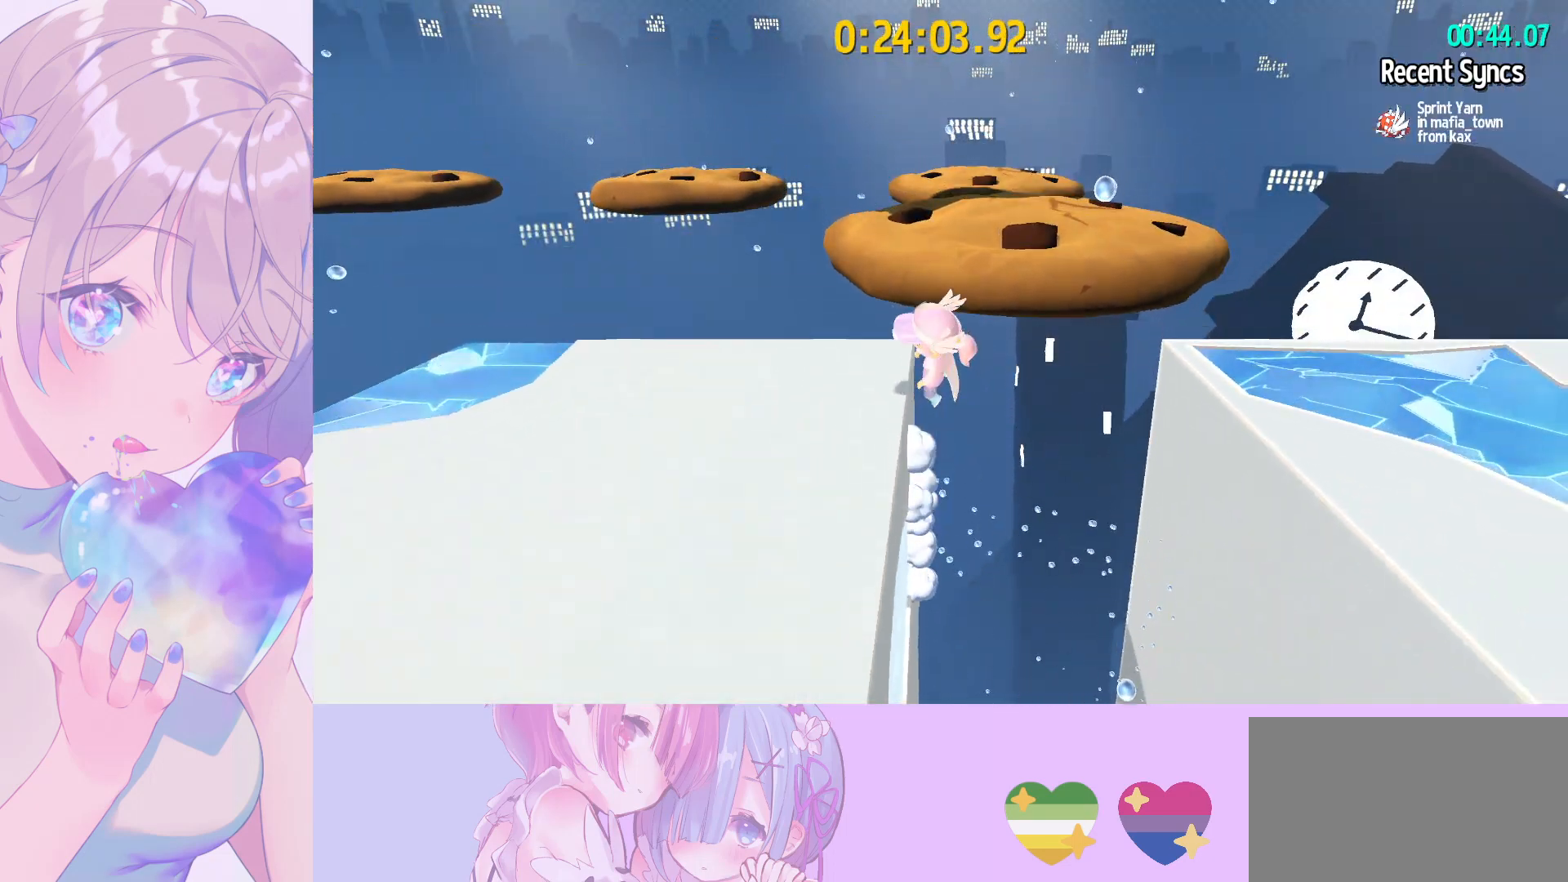
{"keys": ["shift", "w"], "mouse": [], "mouse_move": "still", "events": [[50, "space", "up"], [150, "w", "down"], [283, "a", "up"]]}
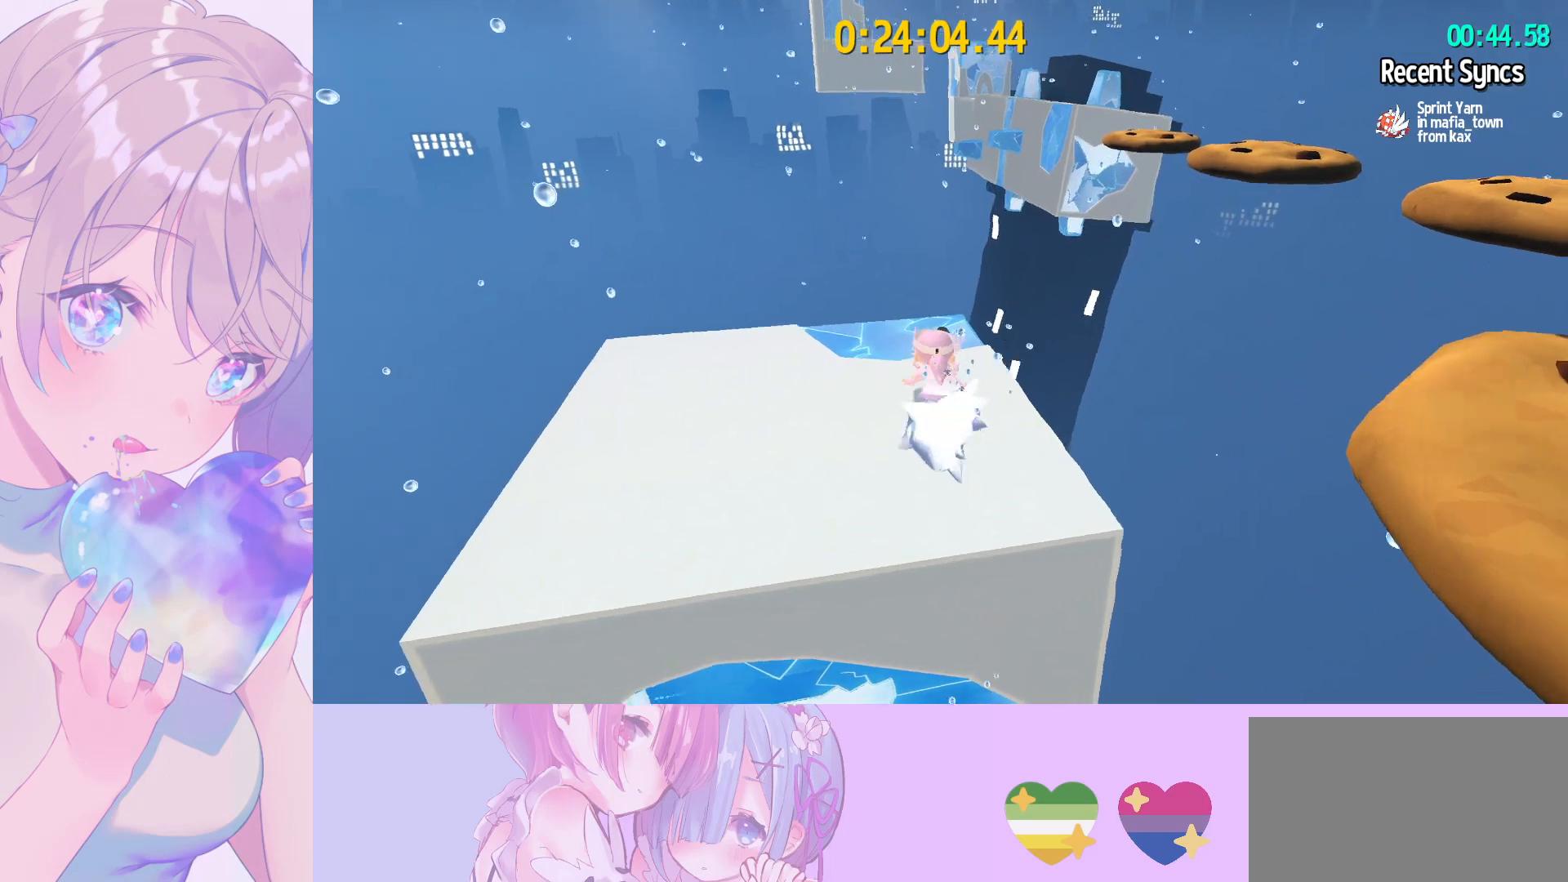
{"keys": ["space", "w"], "mouse": [], "mouse_move": "up-right", "events": [[350, "shift", "up"], [350, "space", "down"]]}
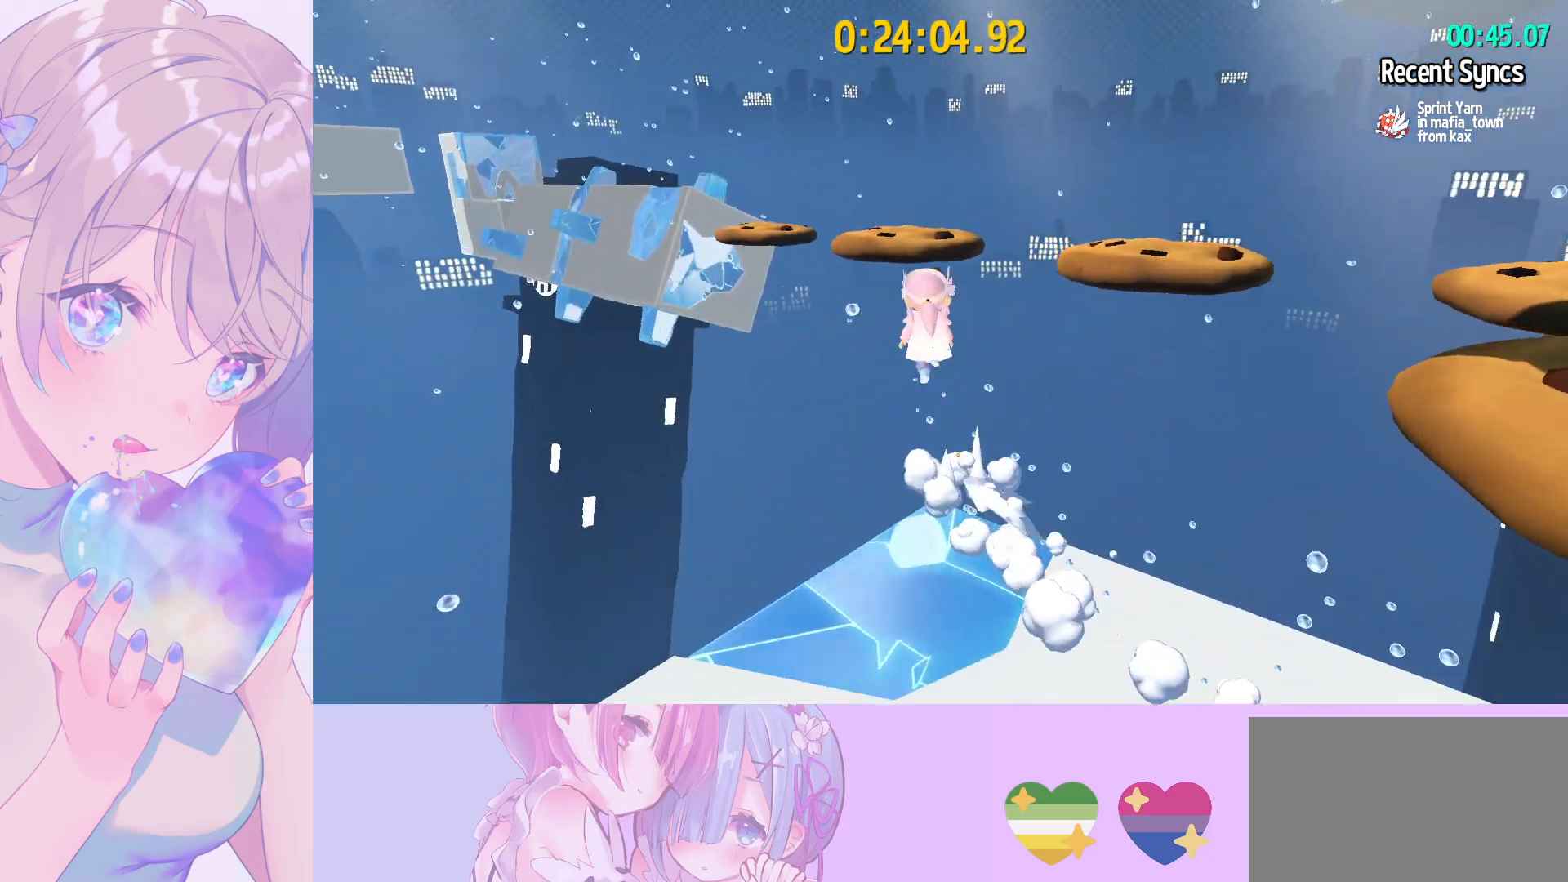
{"keys": ["w"], "mouse": [], "mouse_move": "still", "events": [[417, "space", "up"]]}
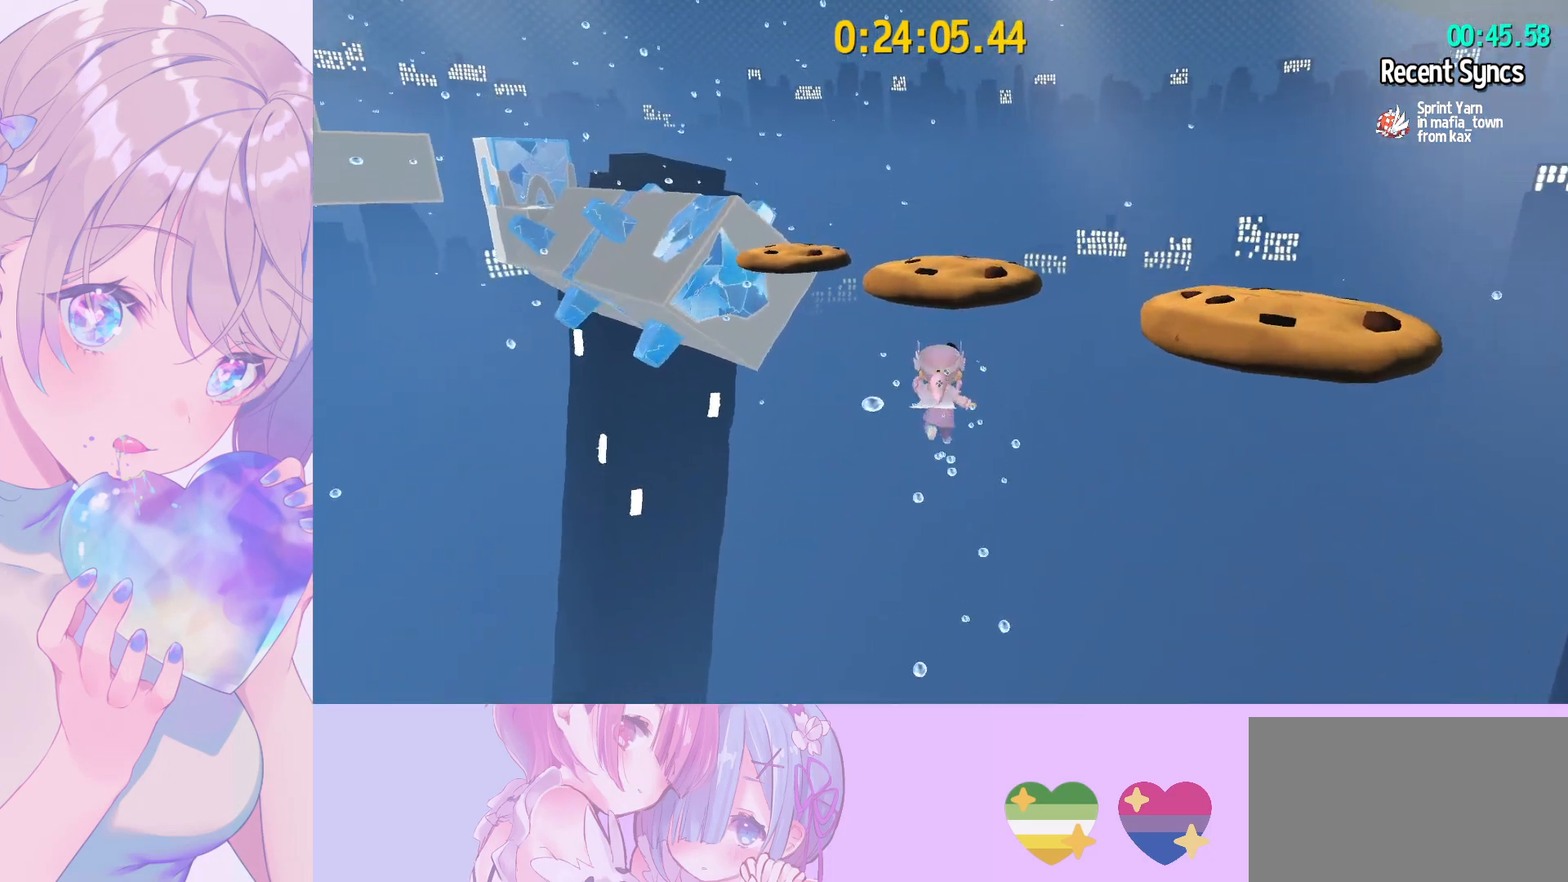
{"keys": ["space", "w"], "mouse": [], "mouse_move": "still", "events": [[50, "space", "down"]]}
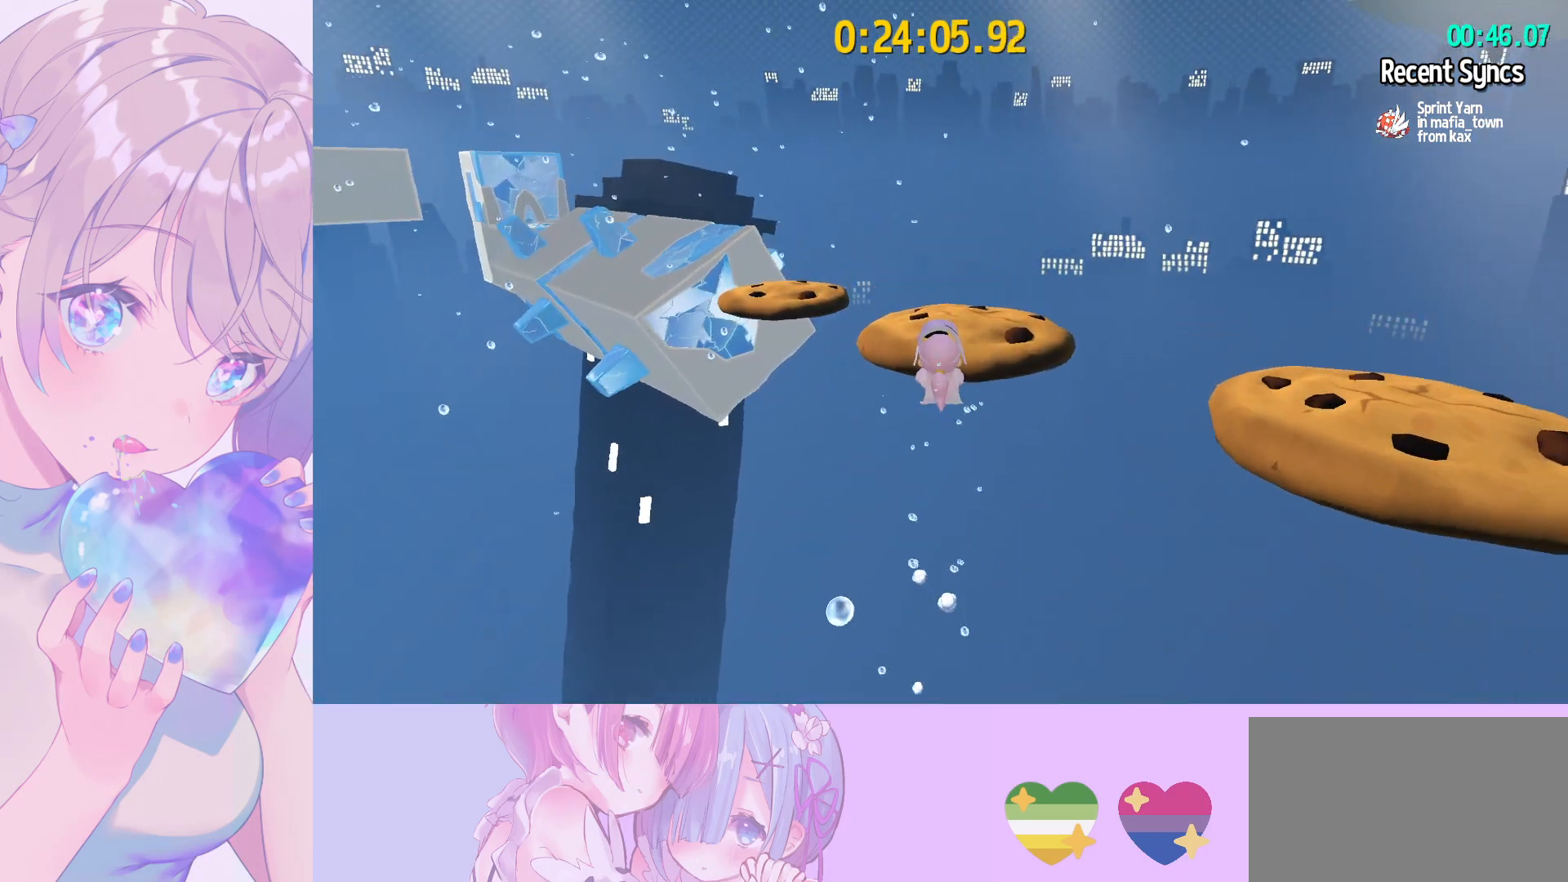
{"keys": ["w"], "mouse": [], "mouse_move": "still", "events": [[167, "space", "up"], [250, "ctrl", "down"], [400, "ctrl", "up"]]}
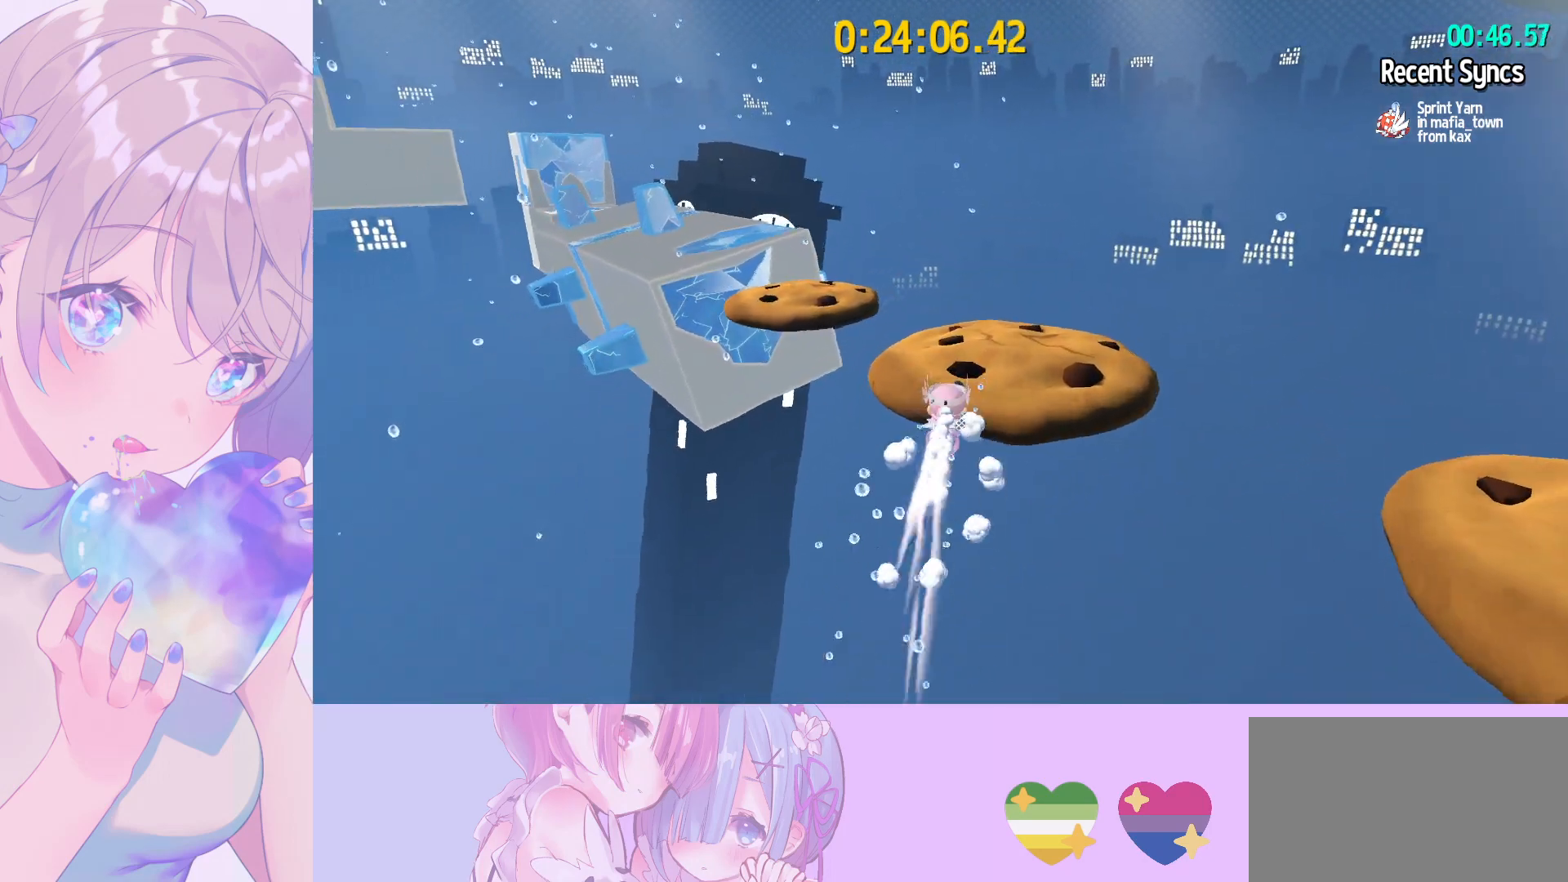
{"keys": ["shift", "w"], "mouse": [], "mouse_move": "left", "events": [[217, "ctrl", "down"], [317, "ctrl", "up"], [467, "shift", "down"]]}
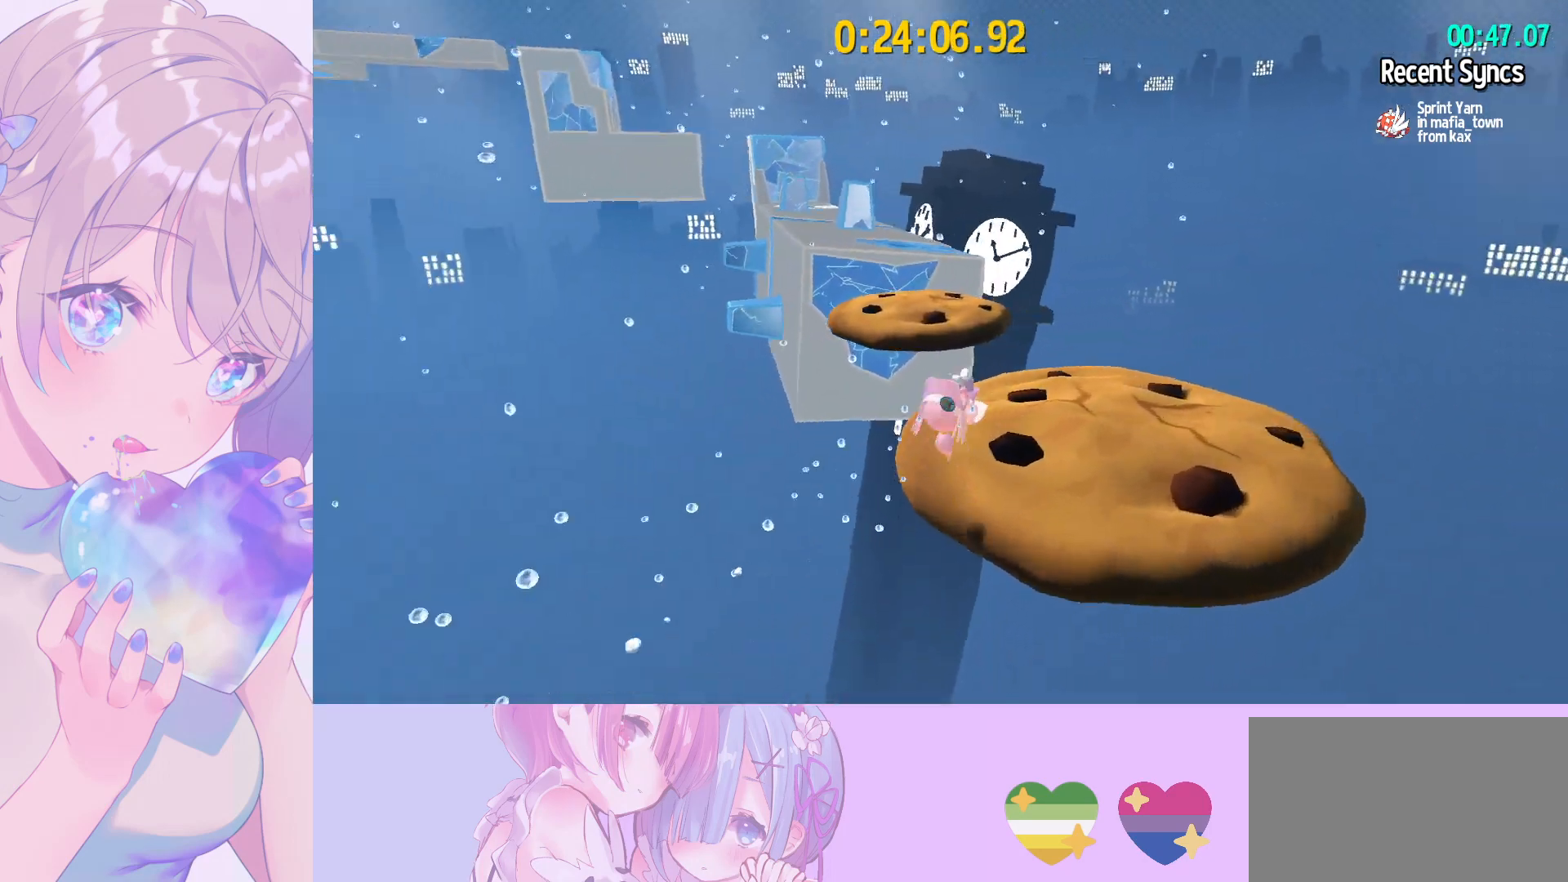
{"keys": ["shift", "space", "w"], "mouse": [], "mouse_move": "still", "events": [[383, "space", "down"]]}
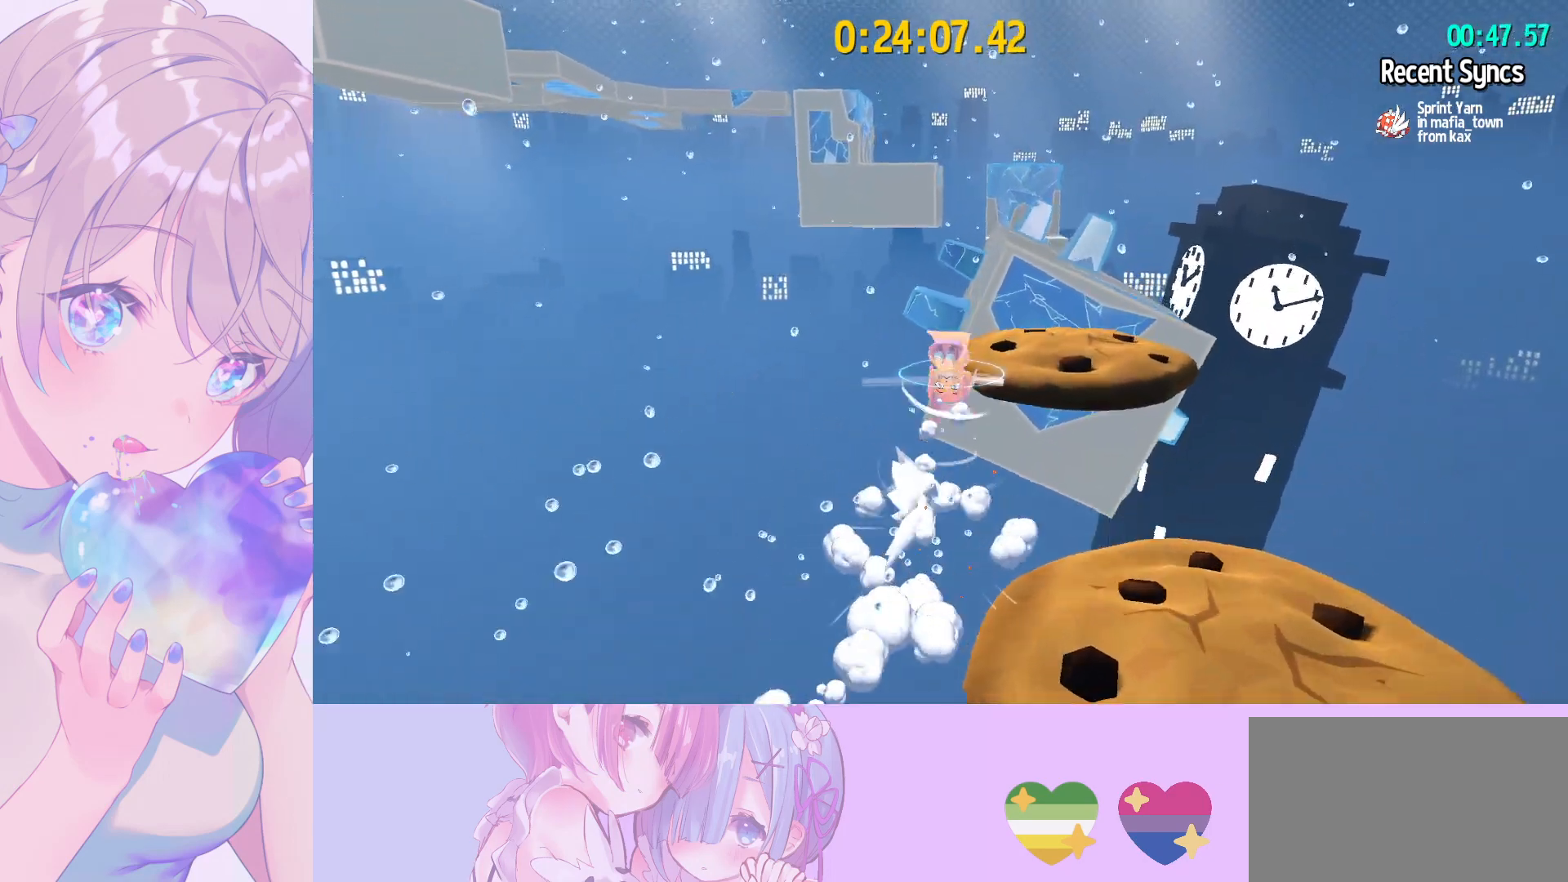
{"keys": ["w"], "mouse": [], "mouse_move": "still", "events": [[67, "shift", "up"], [67, "space", "up"], [167, "ctrl", "down"], [250, "ctrl", "up"], [300, "a", "down"], [400, "a", "up"]]}
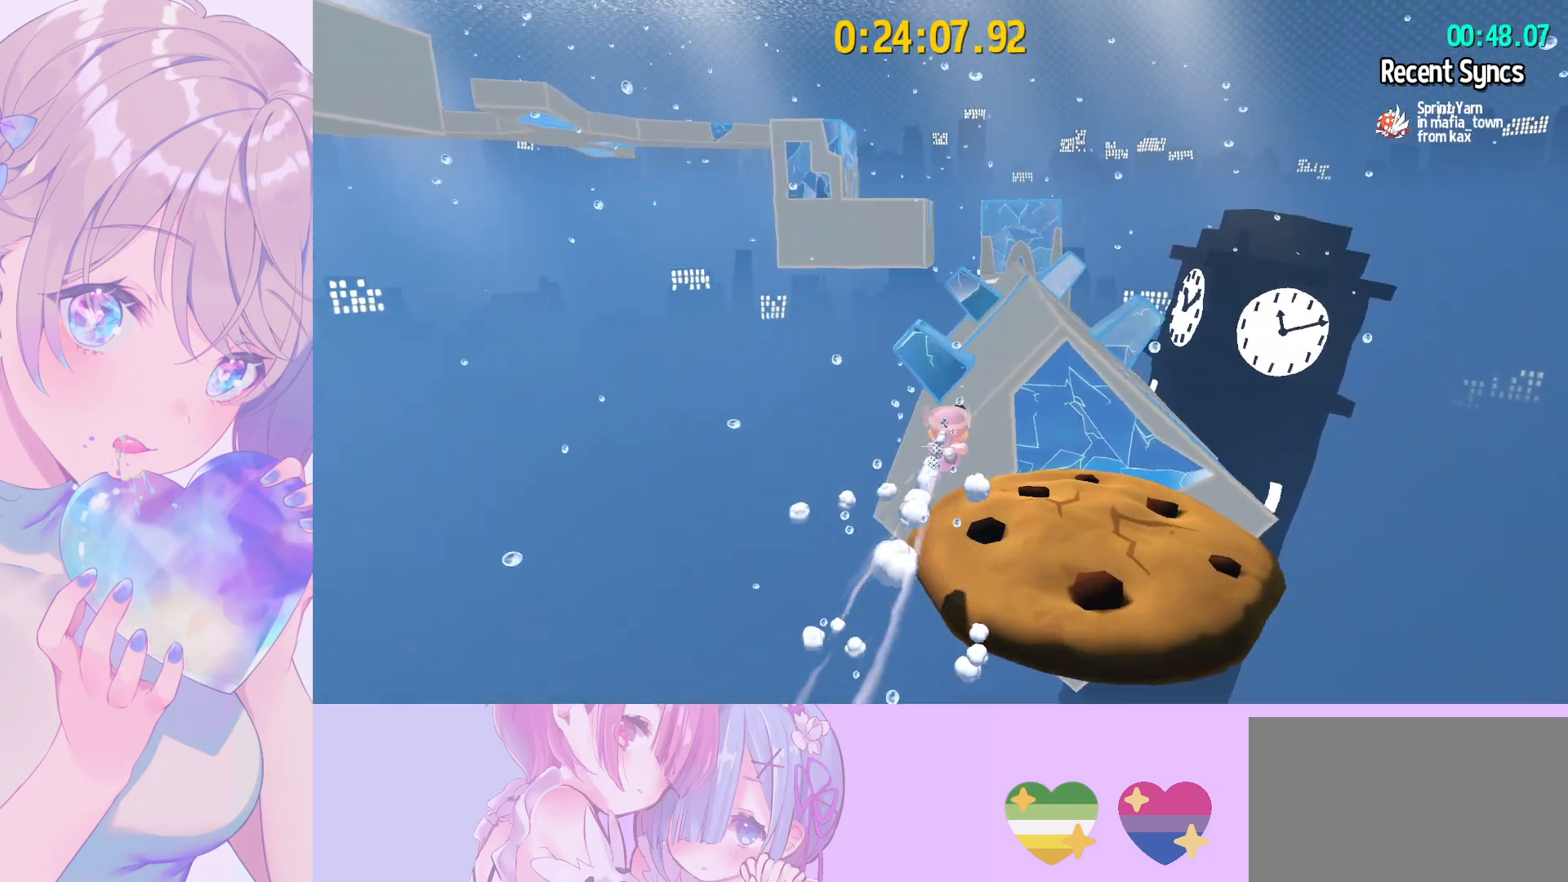
{"keys": ["a", "w"], "mouse": [], "mouse_move": "still", "events": [[33, "d", "down"], [83, "d", "up"], [367, "ctrl", "down"], [417, "a", "down"], [500, "ctrl", "up"]]}
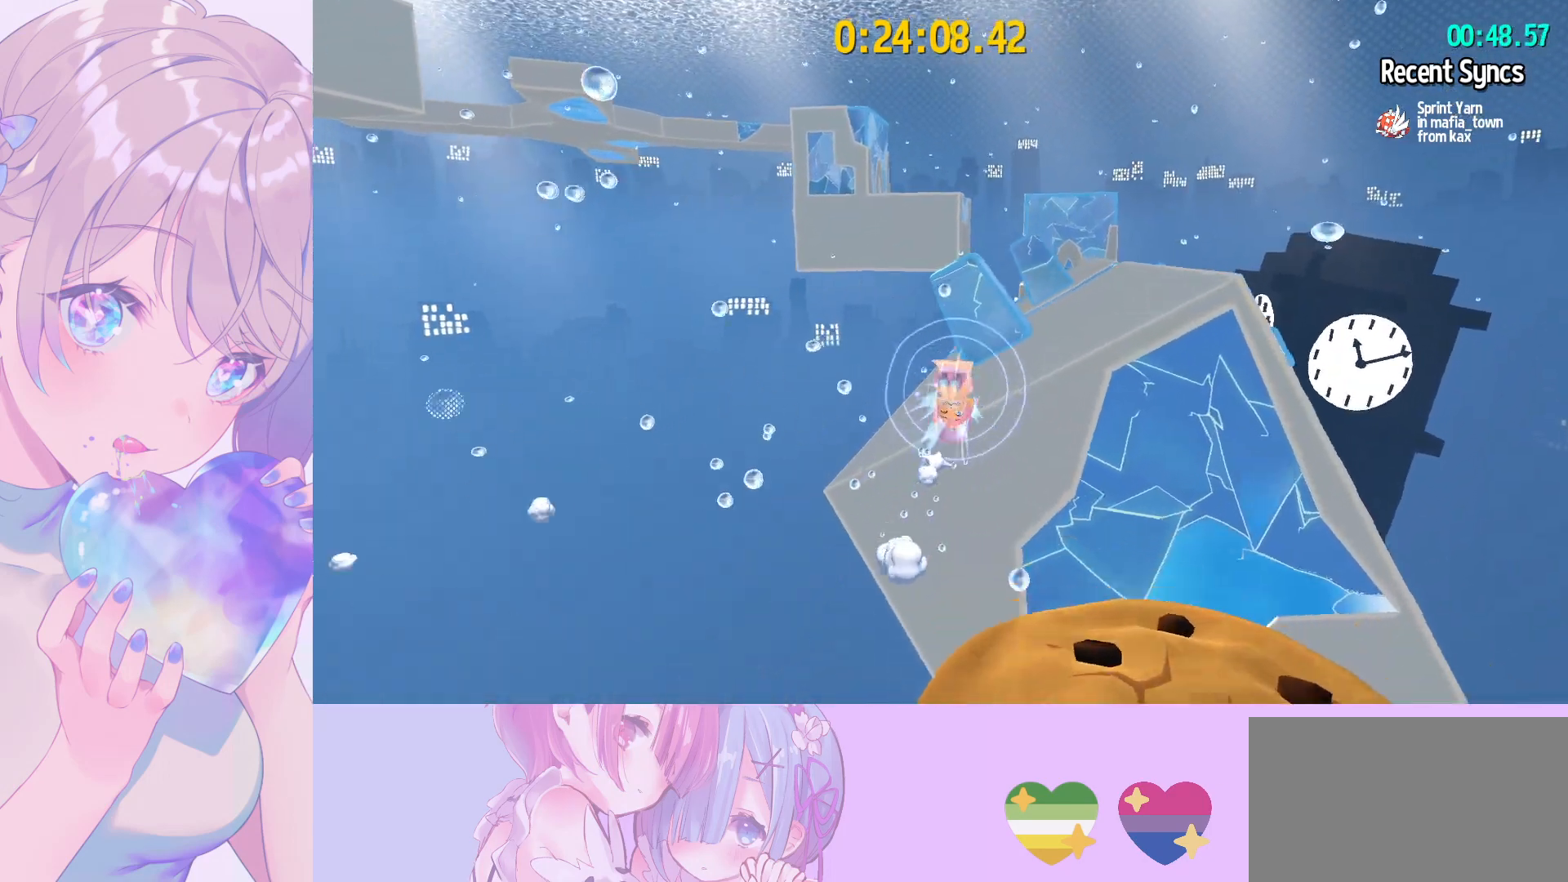
{"keys": ["w"], "mouse": [], "mouse_move": "still", "events": [[150, "a", "up"], [250, "ctrl", "down"], [383, "ctrl", "up"]]}
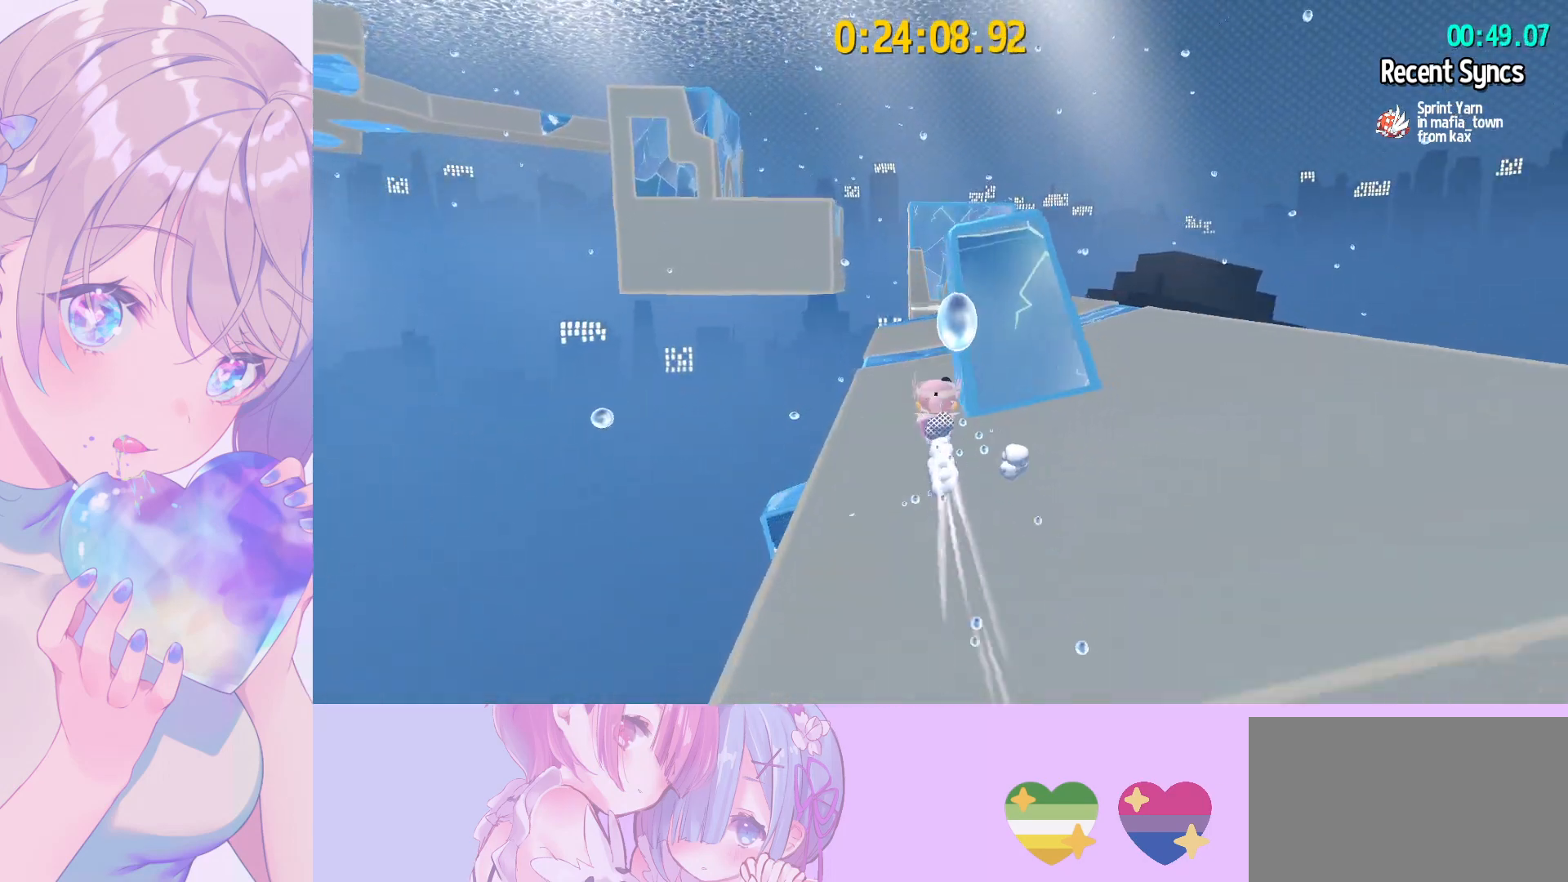
{"keys": ["ctrl", "w"], "mouse": [], "mouse_move": "still", "events": [[67, "ctrl", "down"], [200, "ctrl", "up"], [450, "ctrl", "down"]]}
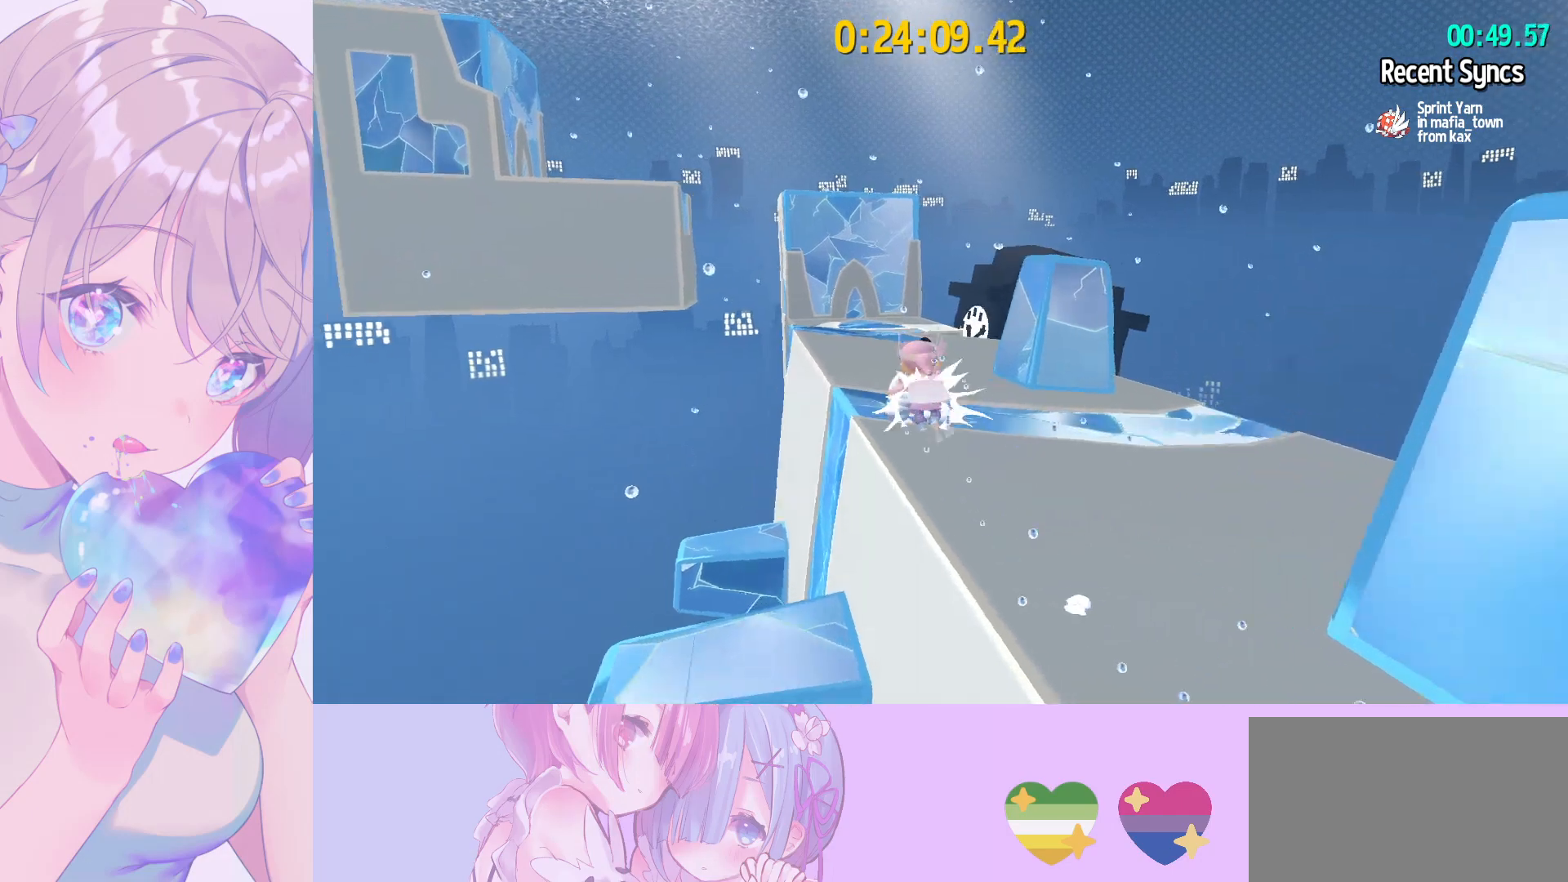
{"keys": ["w"], "mouse": [], "mouse_move": "still", "events": [[33, "ctrl", "up"], [267, "ctrl", "down"], [367, "ctrl", "up"]]}
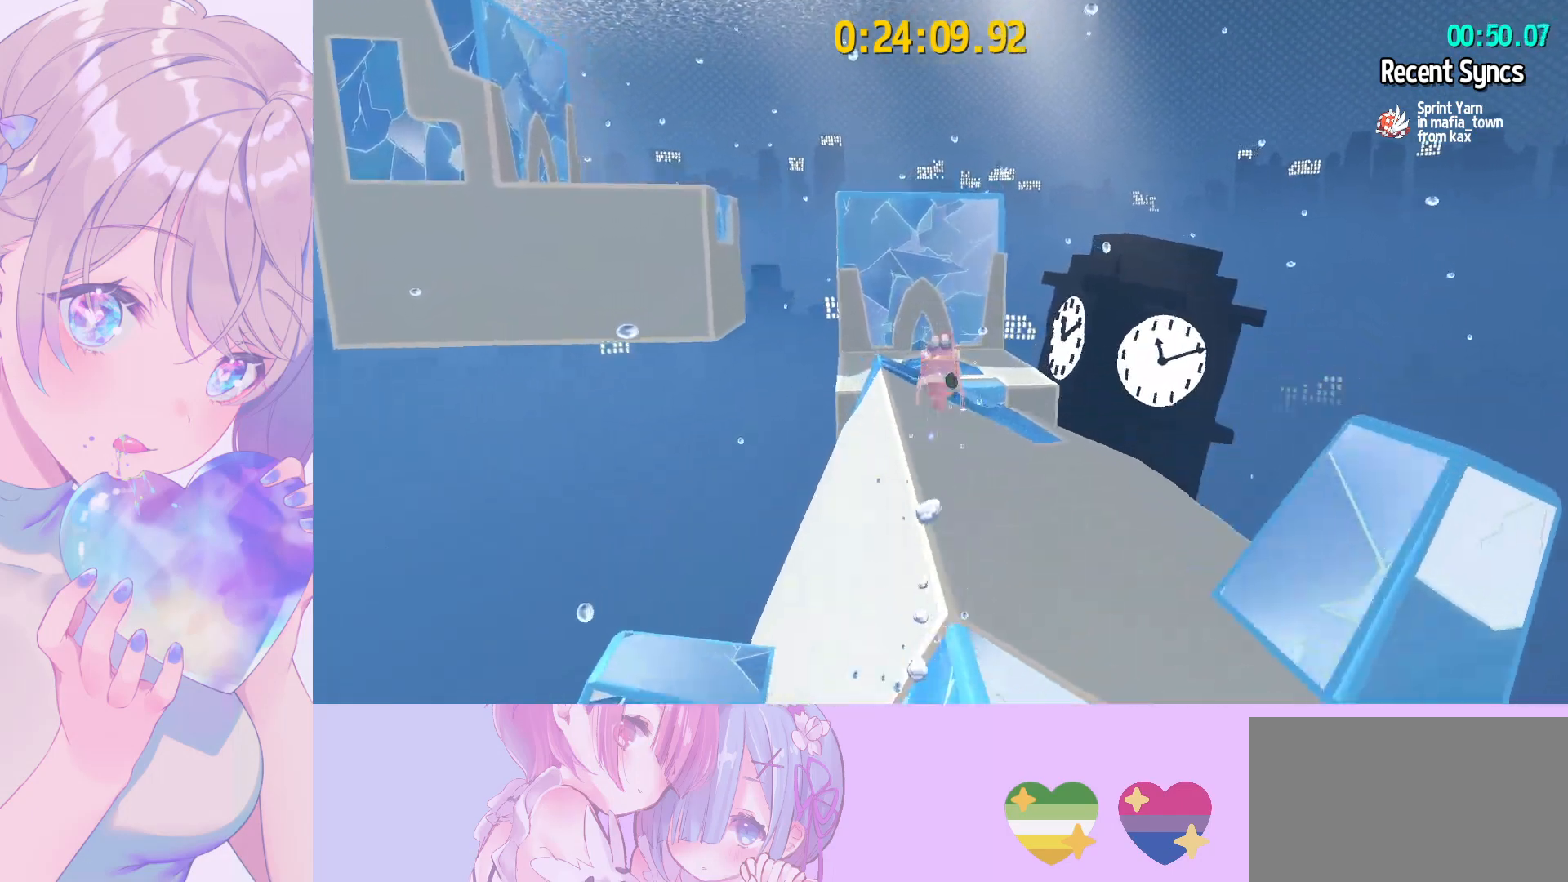
{"keys": ["a", "shift", "space", "w"], "mouse": [], "mouse_move": "left", "events": [[50, "shift", "down"], [250, "a", "down"], [433, "space", "down"]]}
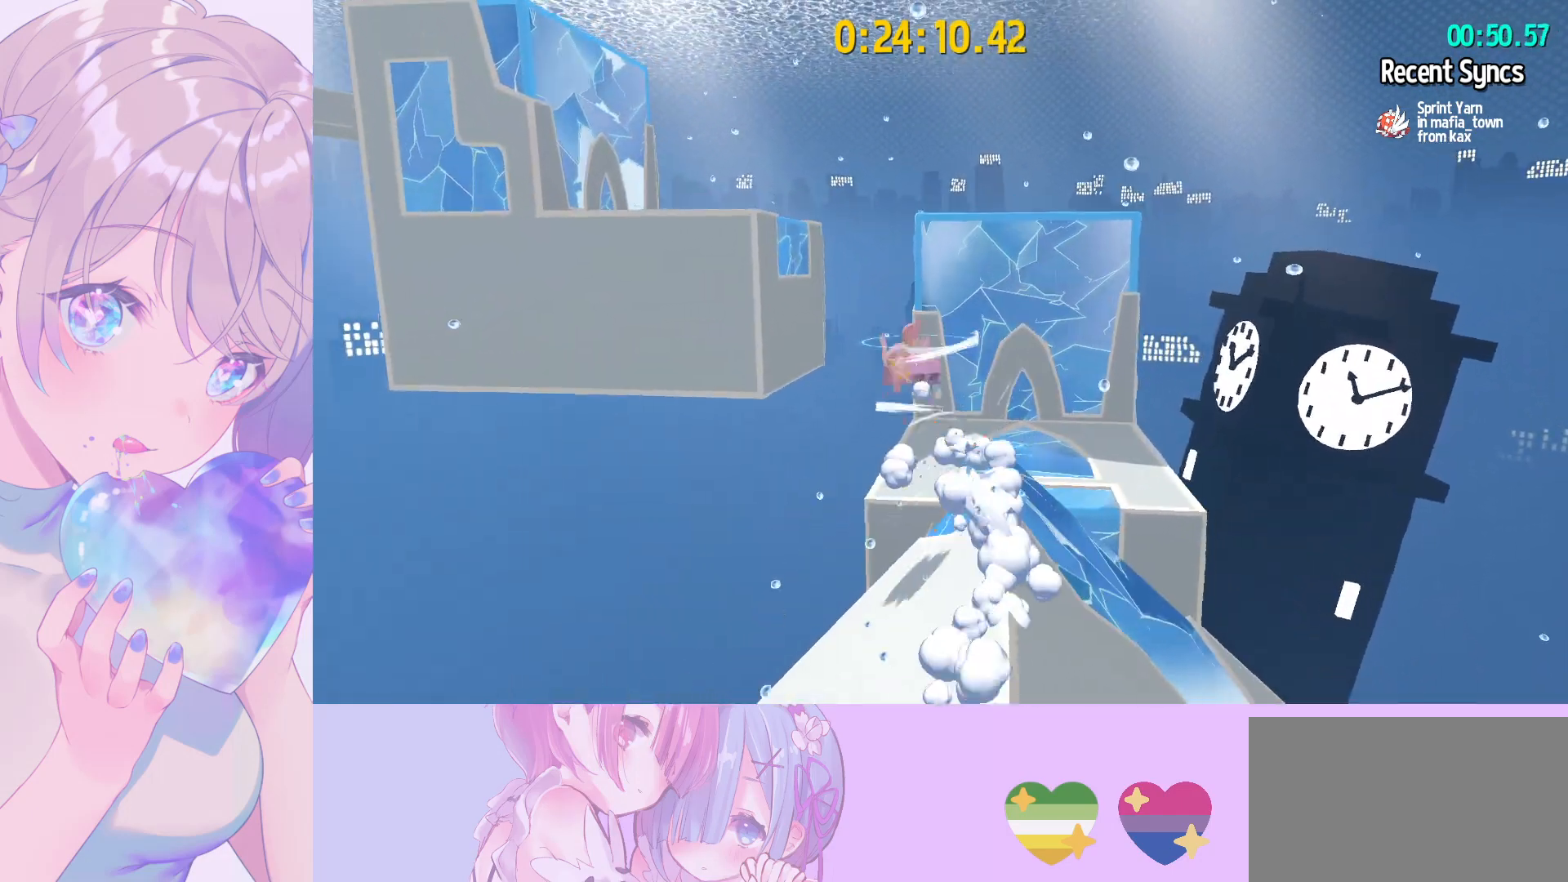
{"keys": ["w"], "mouse": [], "mouse_move": "left", "events": [[17, "space", "up"], [67, "space", "down"], [167, "space", "up"], [217, "a", "up"], [450, "shift", "up"]]}
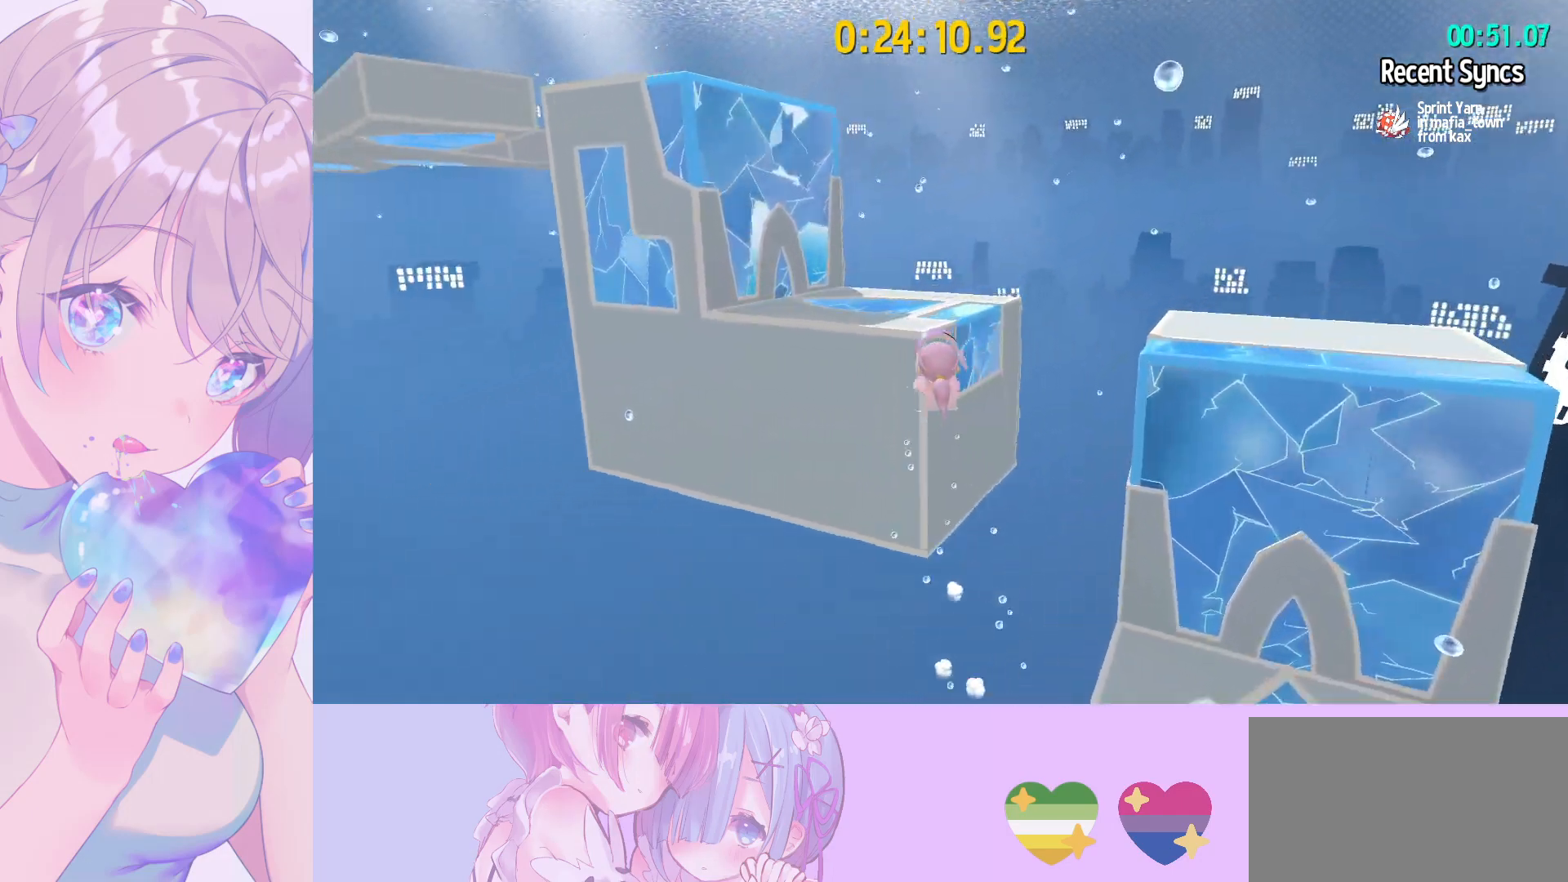
{"keys": ["shift", "w"], "mouse": [], "mouse_move": "still", "events": [[33, "ctrl", "down"], [183, "ctrl", "up"], [367, "space", "down"], [467, "shift", "down"], [467, "space", "up"]]}
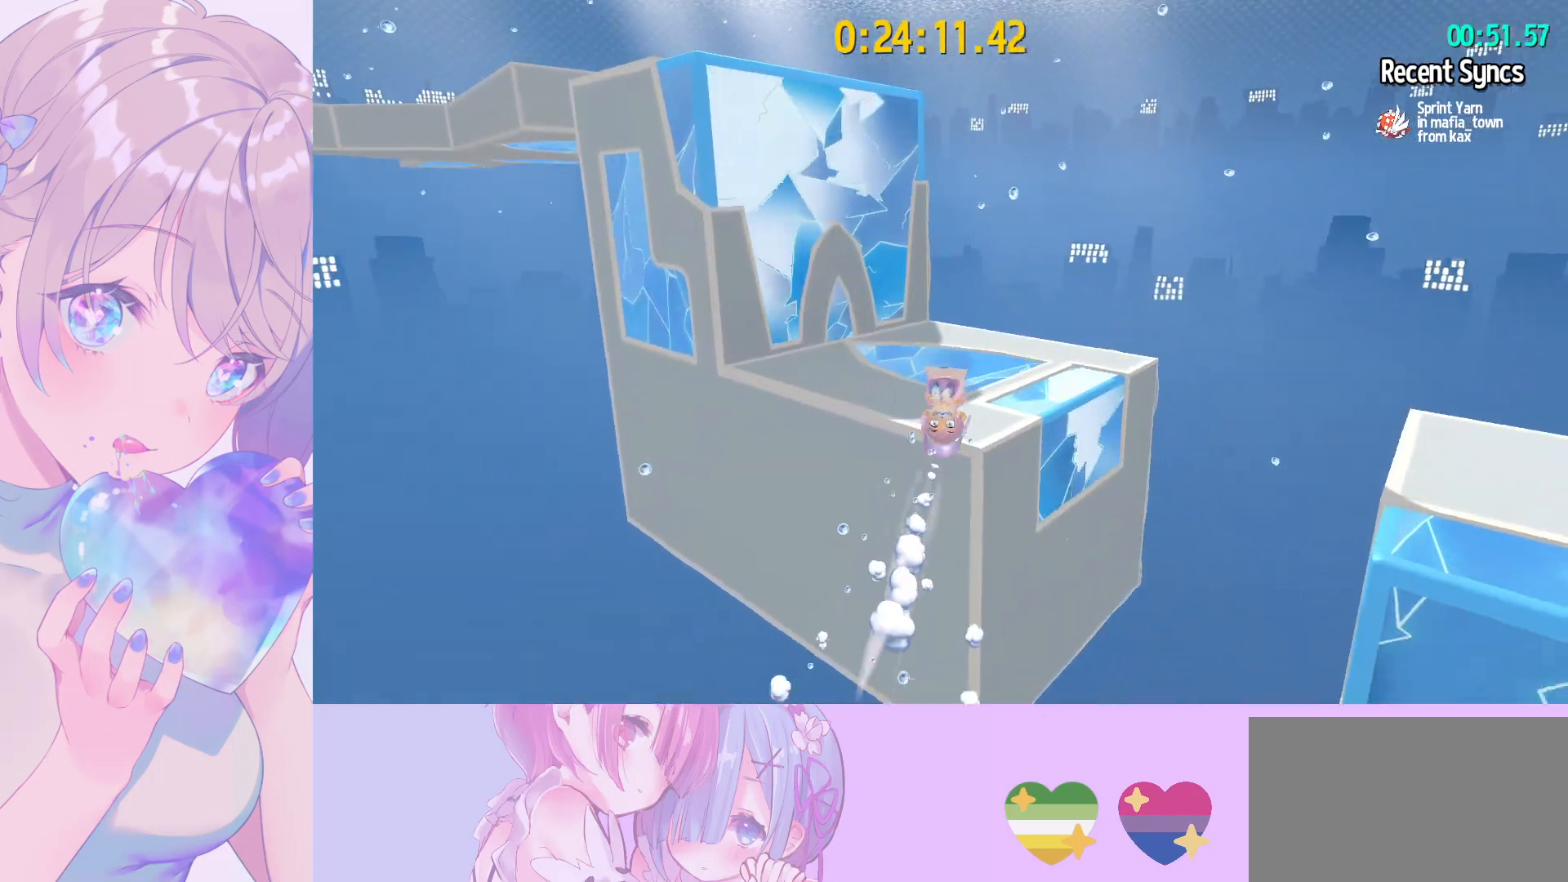
{"keys": ["shift", "space", "w"], "mouse": [], "mouse_move": "still", "events": [[150, "a", "down"], [383, "space", "down"], [483, "a", "up"]]}
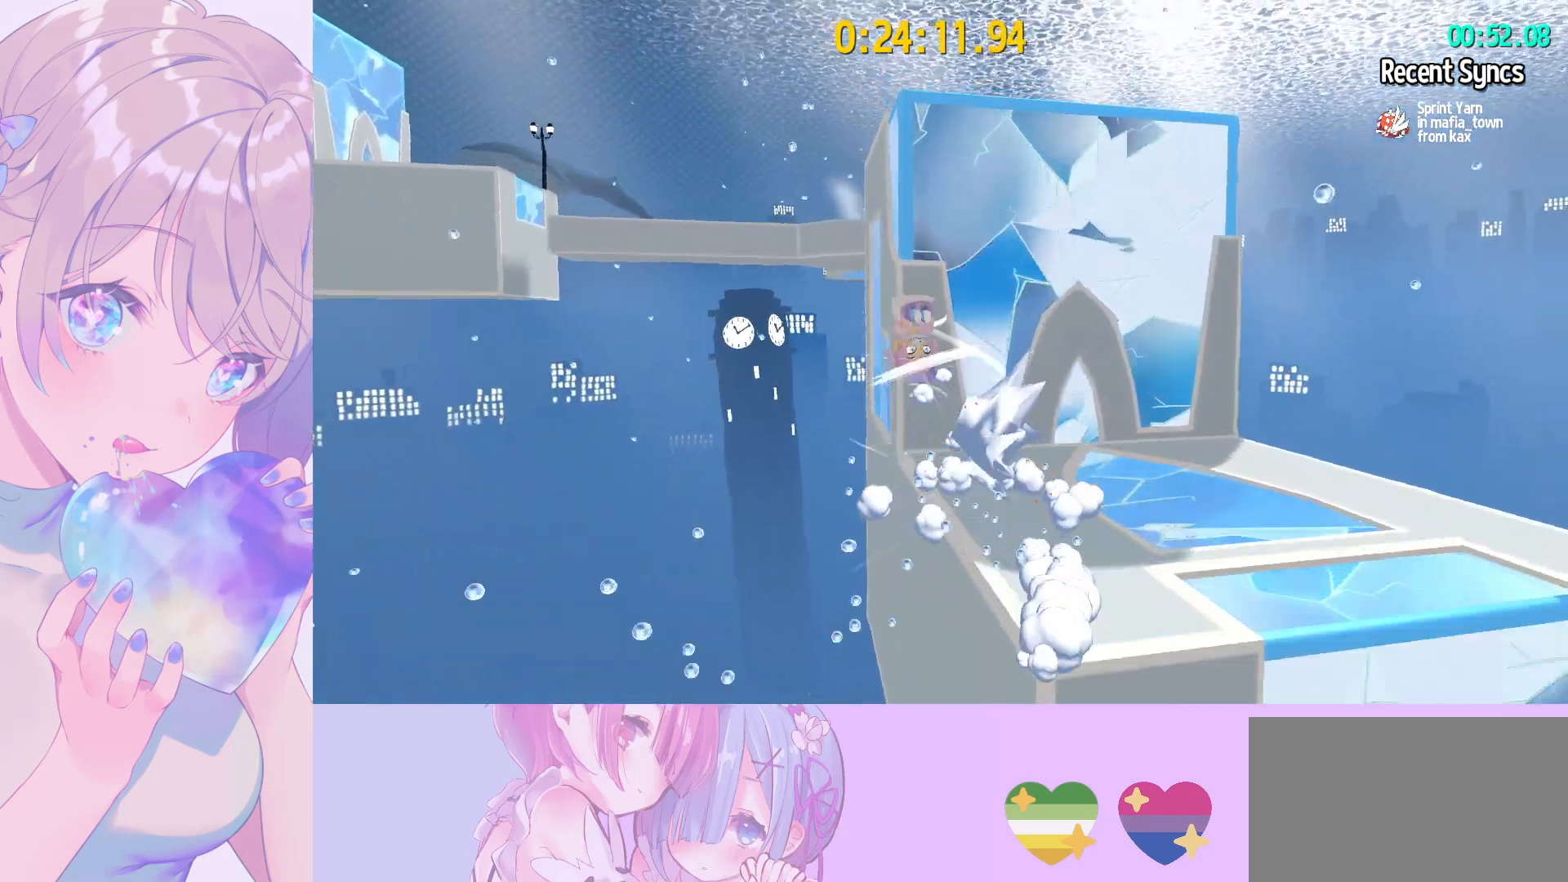
{"keys": ["d", "space", "w"], "mouse": [], "mouse_move": "still", "events": [[17, "shift", "up"], [67, "space", "up"], [117, "ctrl", "down"], [217, "ctrl", "up"], [217, "space", "down"], [267, "d", "down"]]}
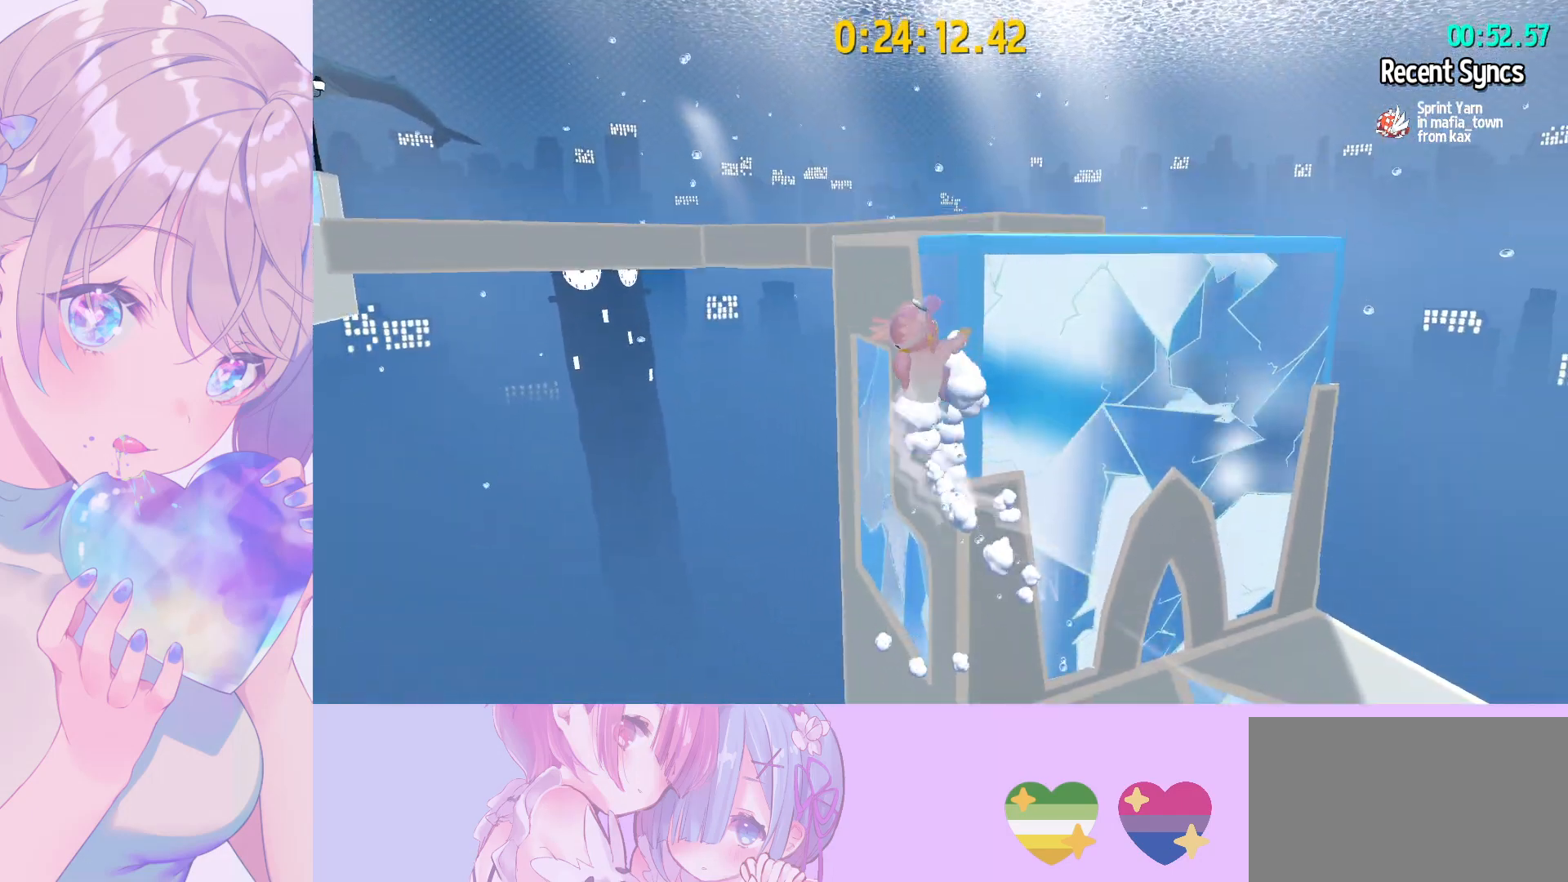
{"keys": ["shift", "w"], "mouse": [], "mouse_move": "still", "events": [[133, "space", "up"], [183, "d", "up"], [267, "shift", "down"]]}
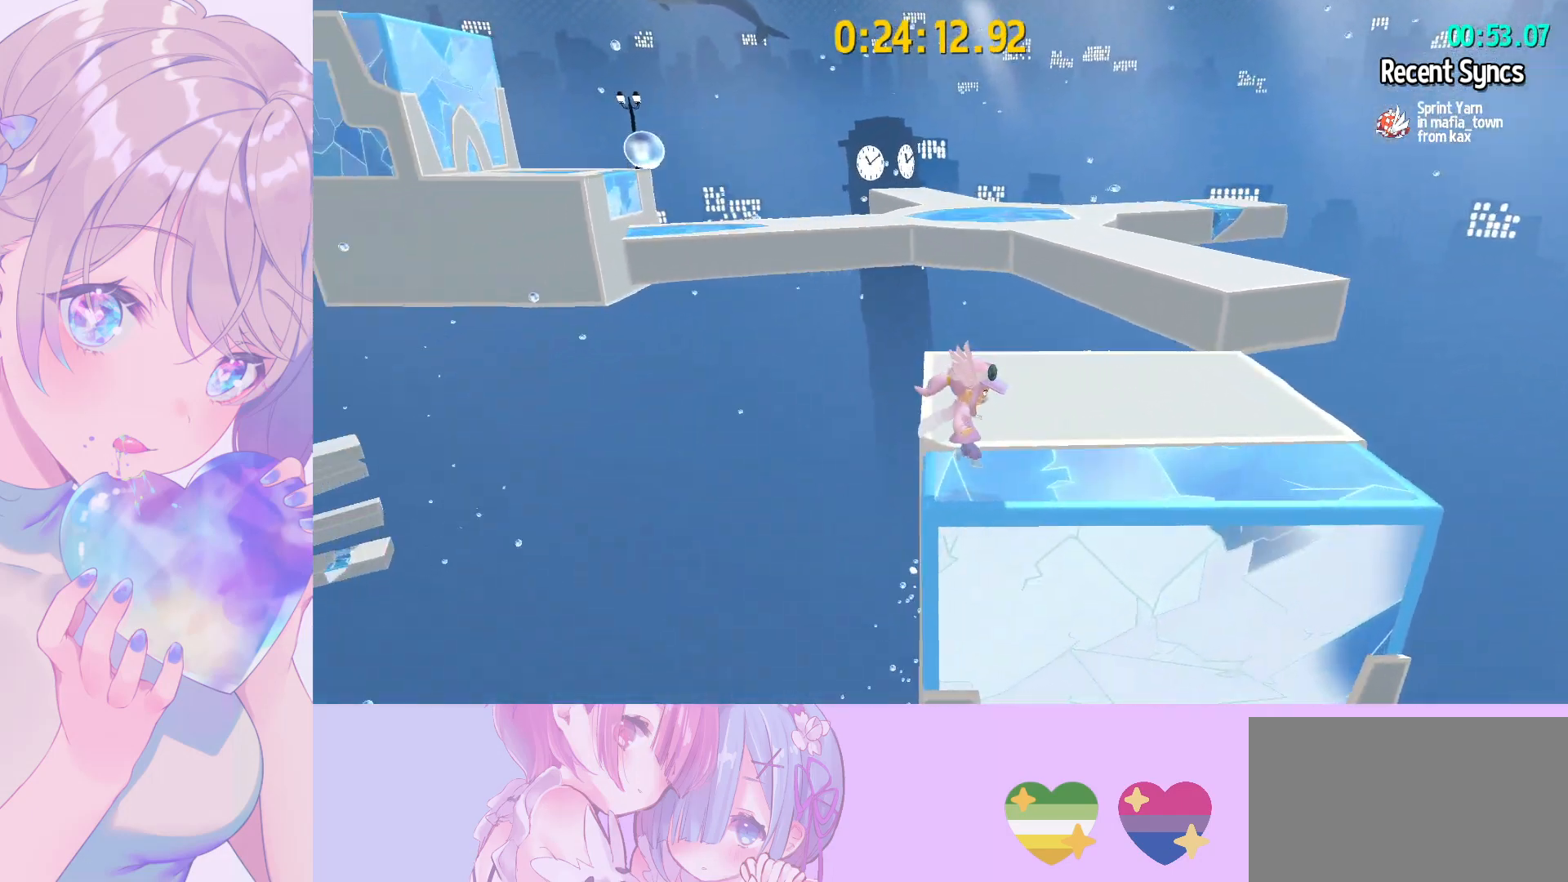
{"keys": ["shift", "space", "w"], "mouse": [], "mouse_move": "still", "events": [[433, "space", "down"]]}
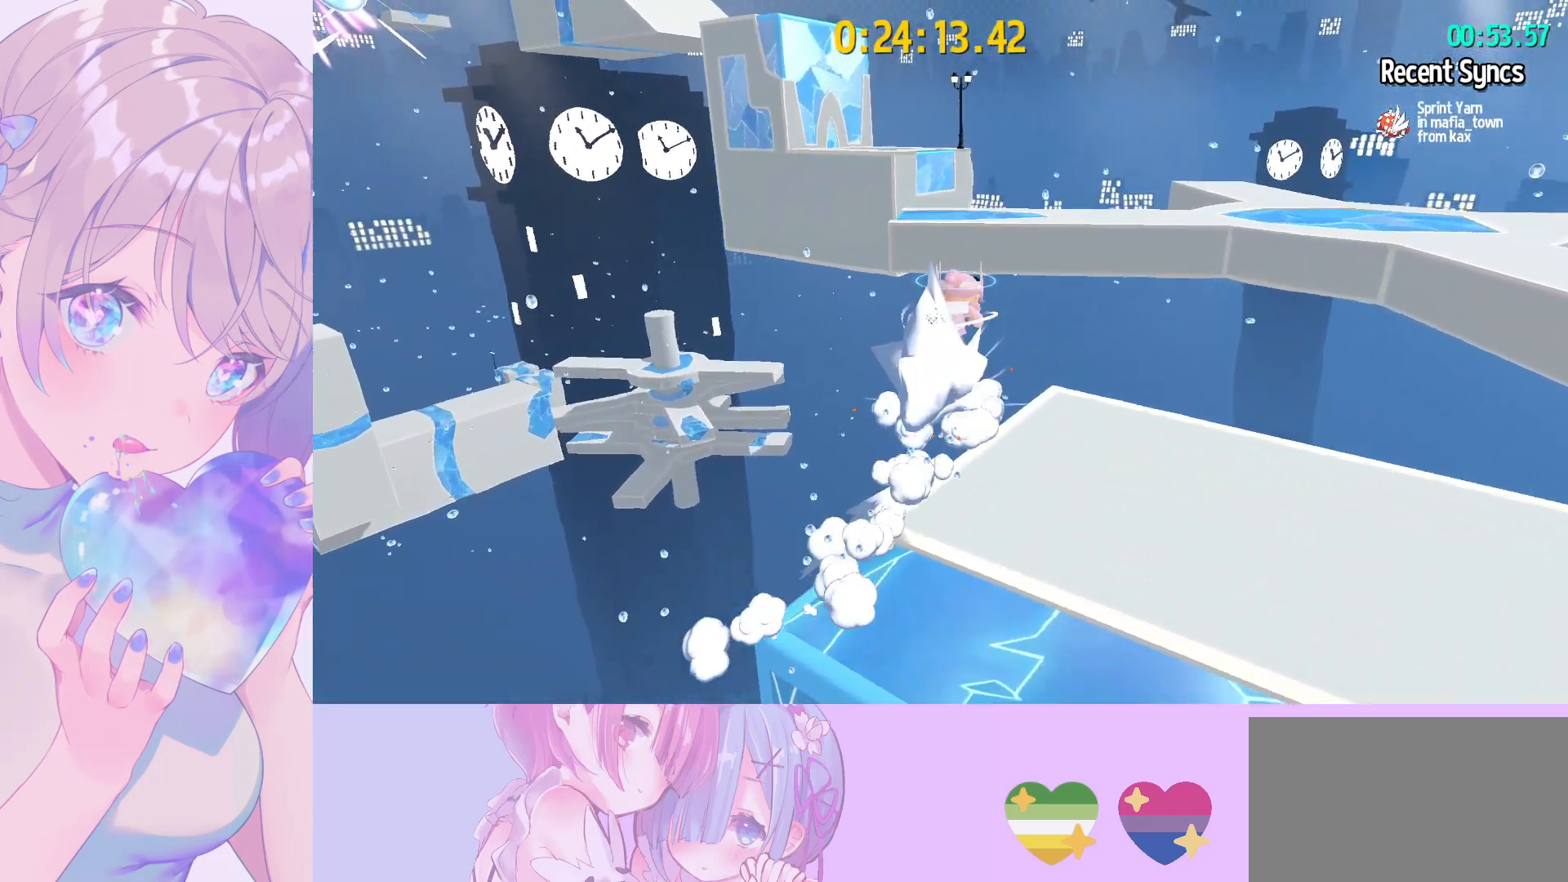
{"keys": ["d", "shift", "w"], "mouse": [], "mouse_move": "still", "events": [[17, "space", "up"], [67, "space", "down"], [300, "space", "up"], [483, "d", "down"]]}
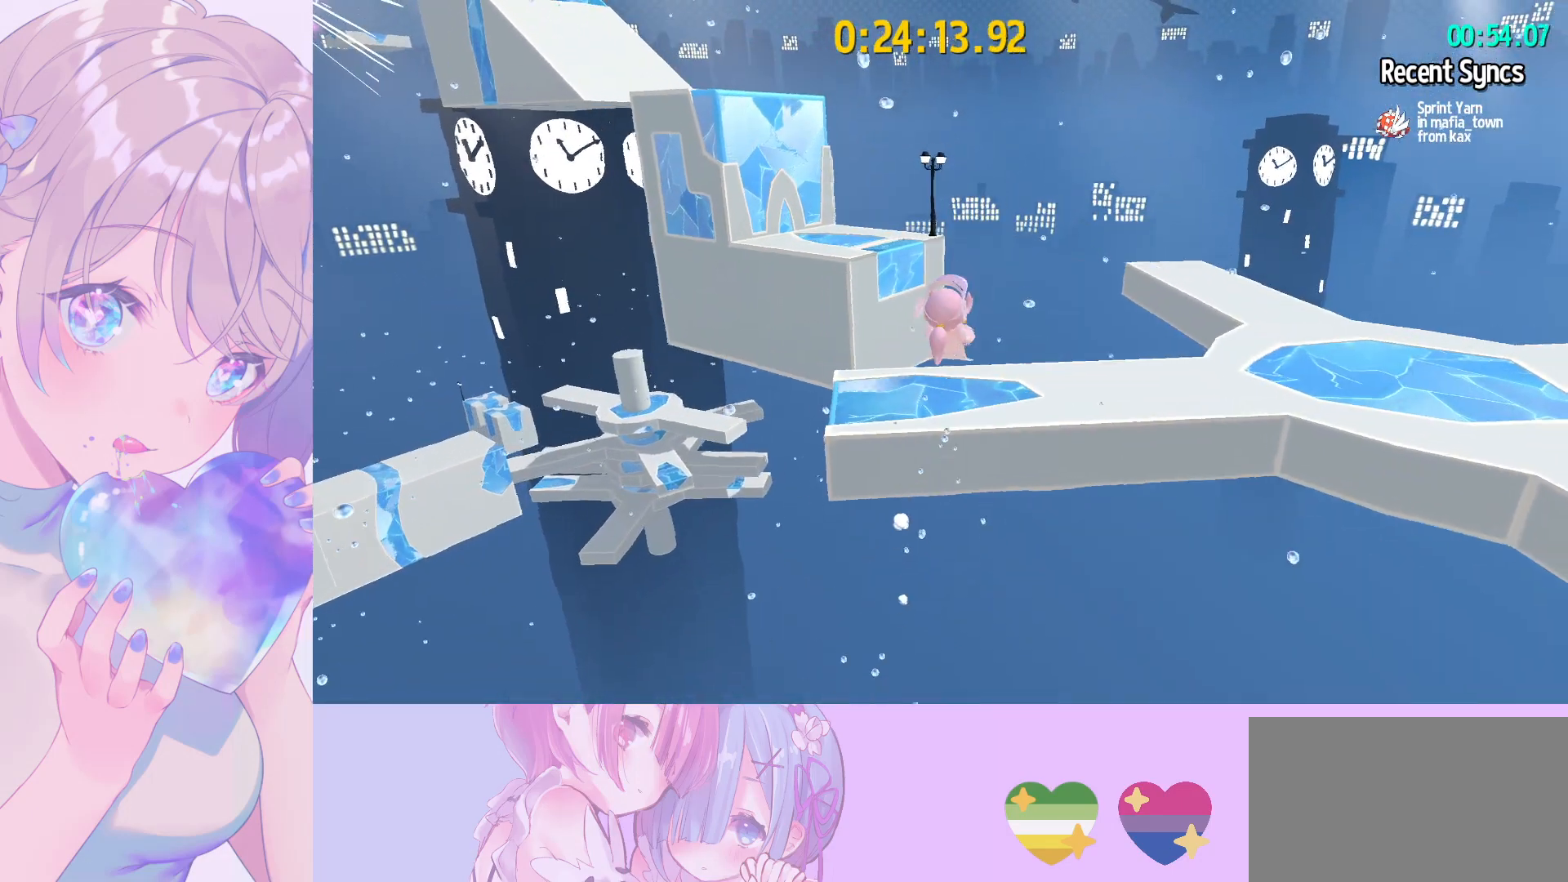
{"keys": ["shift", "w"], "mouse": [], "mouse_move": "still", "events": [[33, "w", "up"], [83, "d", "up"], [267, "w", "down"]]}
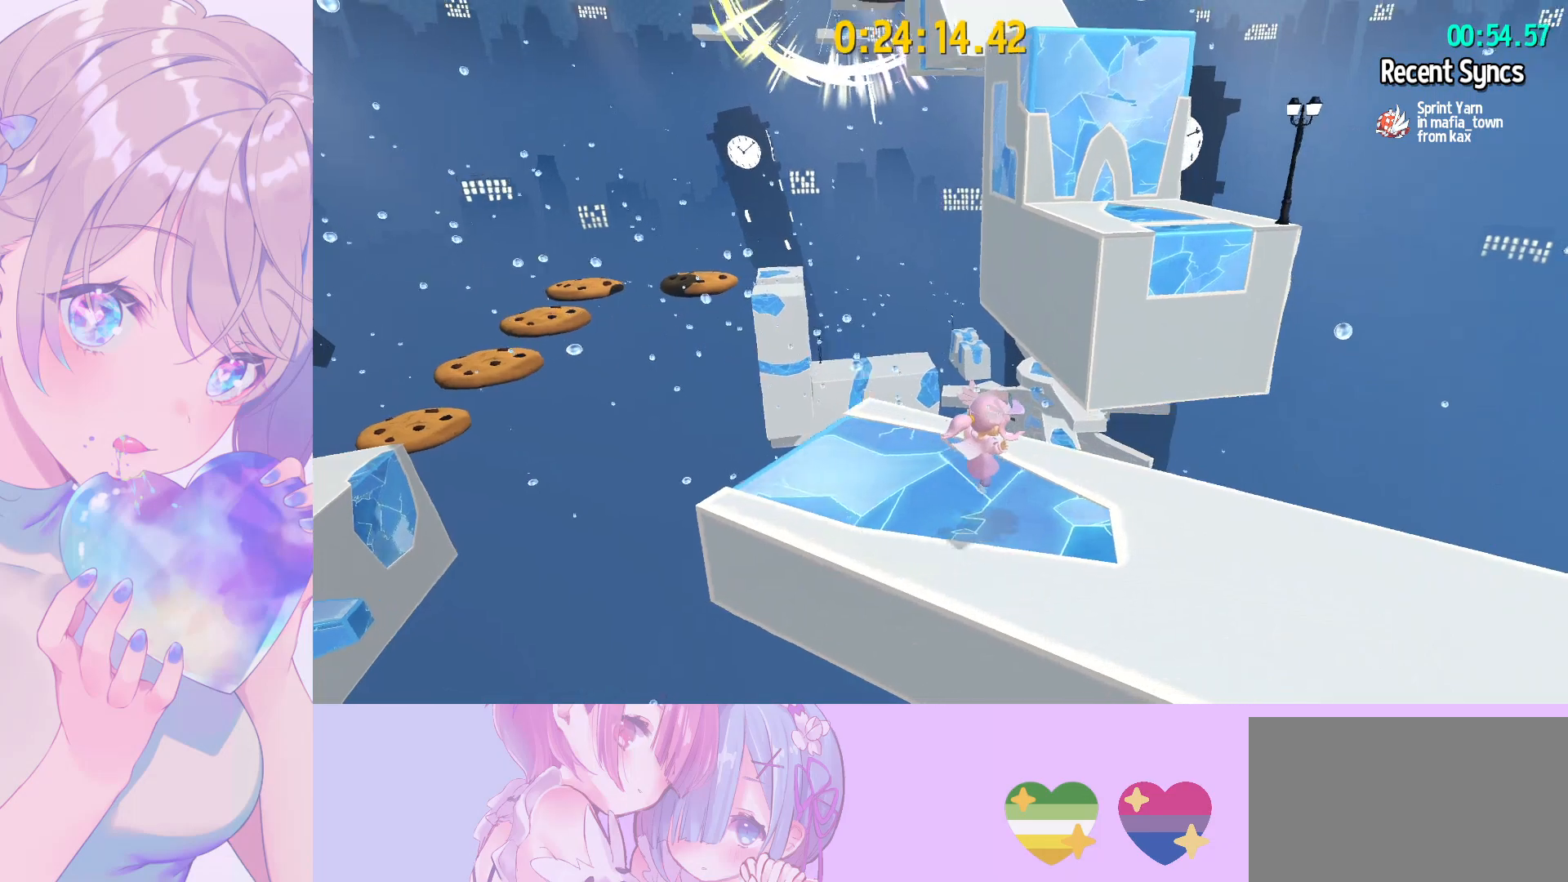
{"keys": ["shift", "w"], "mouse": [], "mouse_move": "still", "events": [[283, "space", "down"], [333, "space", "up"], [433, "space", "down"], [467, "space", "up"]]}